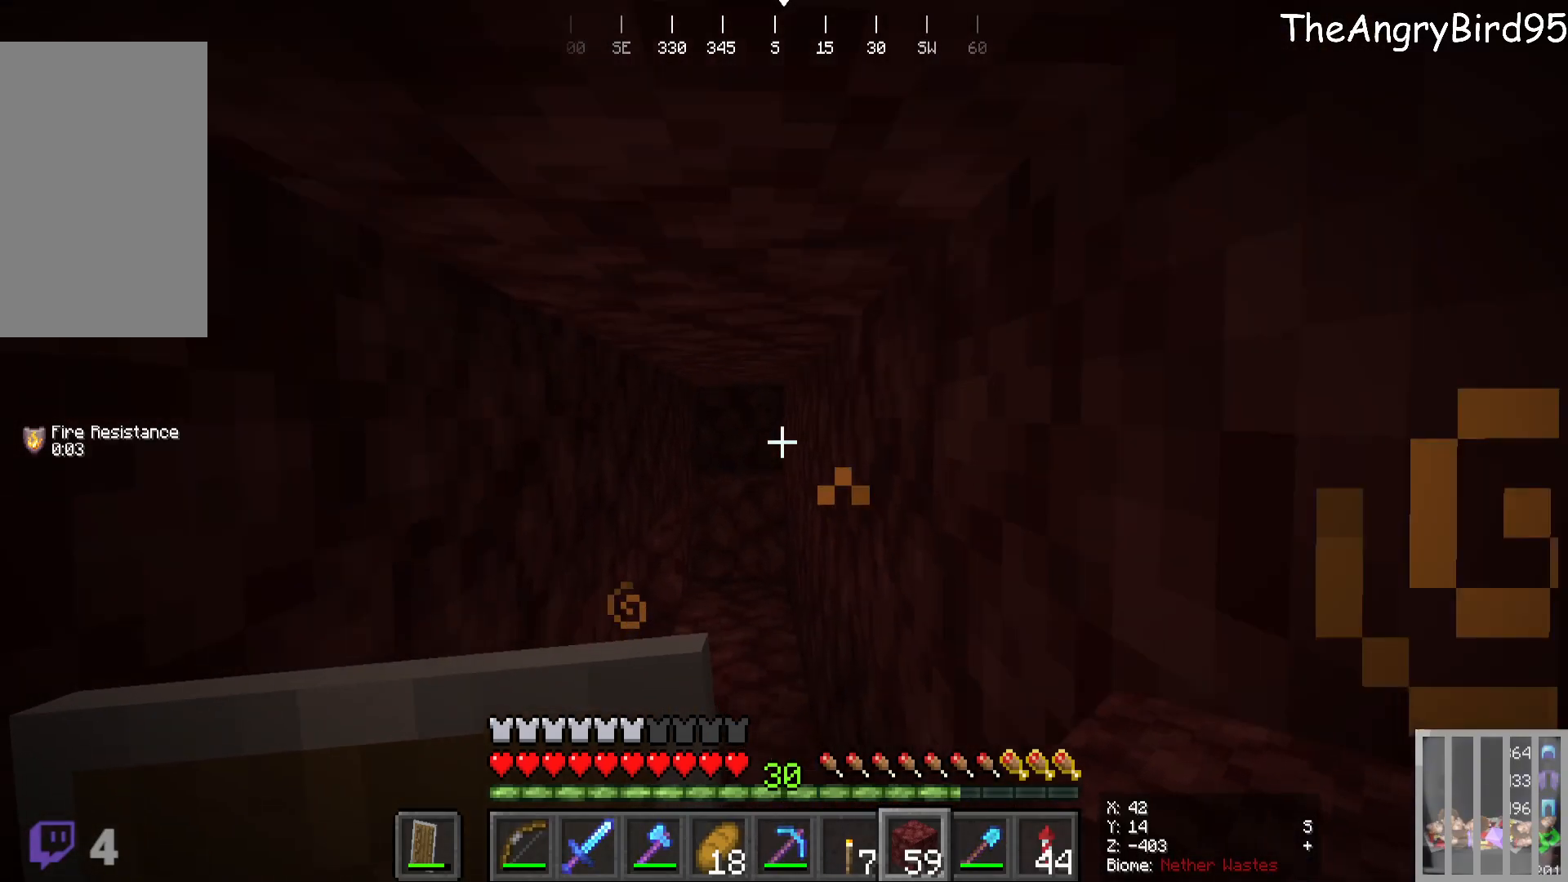
Gameplay with keyboard and mouse; each line is a JSON object with the keys and mouse buttons held at the frame after it. "events" lists presses ("down") and releases ("up") of "a", "d", "s", "w", "mouse_left" and "mouse_right" between this image and that frame as [ms after this image, input, new state], when the widget could be followed in between. "mouse_left", "mouse_right" = the "left", "right" buttons of the "mouse" list. No other keys are recorded. Fast repeated clicks can show as one long hold. Mouse movement is not recorded.
{"keys": [], "mouse": [], "events": [[266, "s", "up"]]}
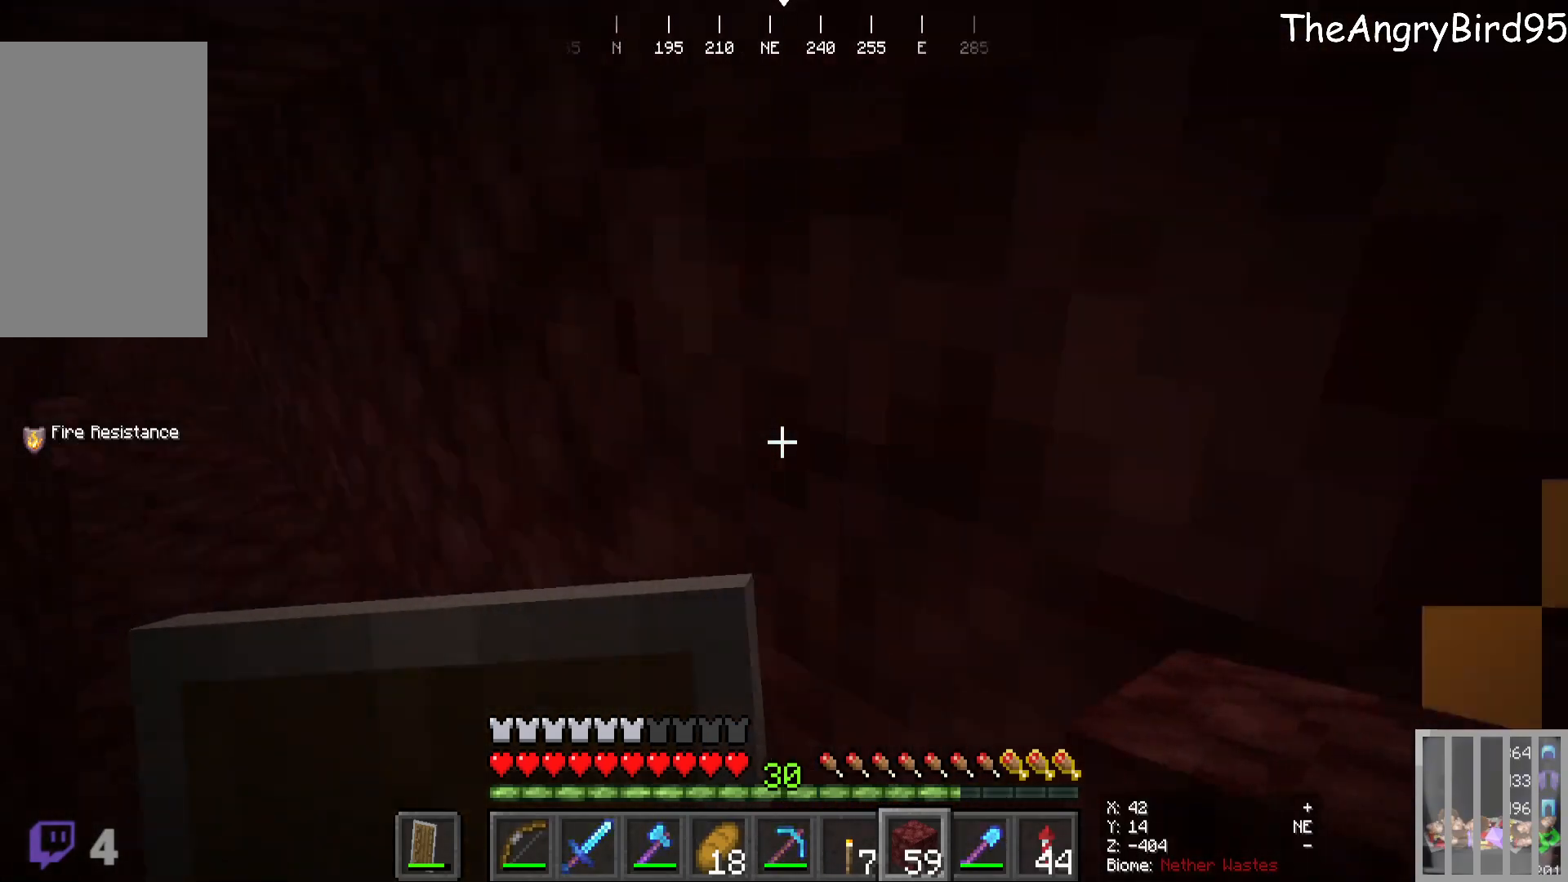
{"keys": [], "mouse": [], "events": []}
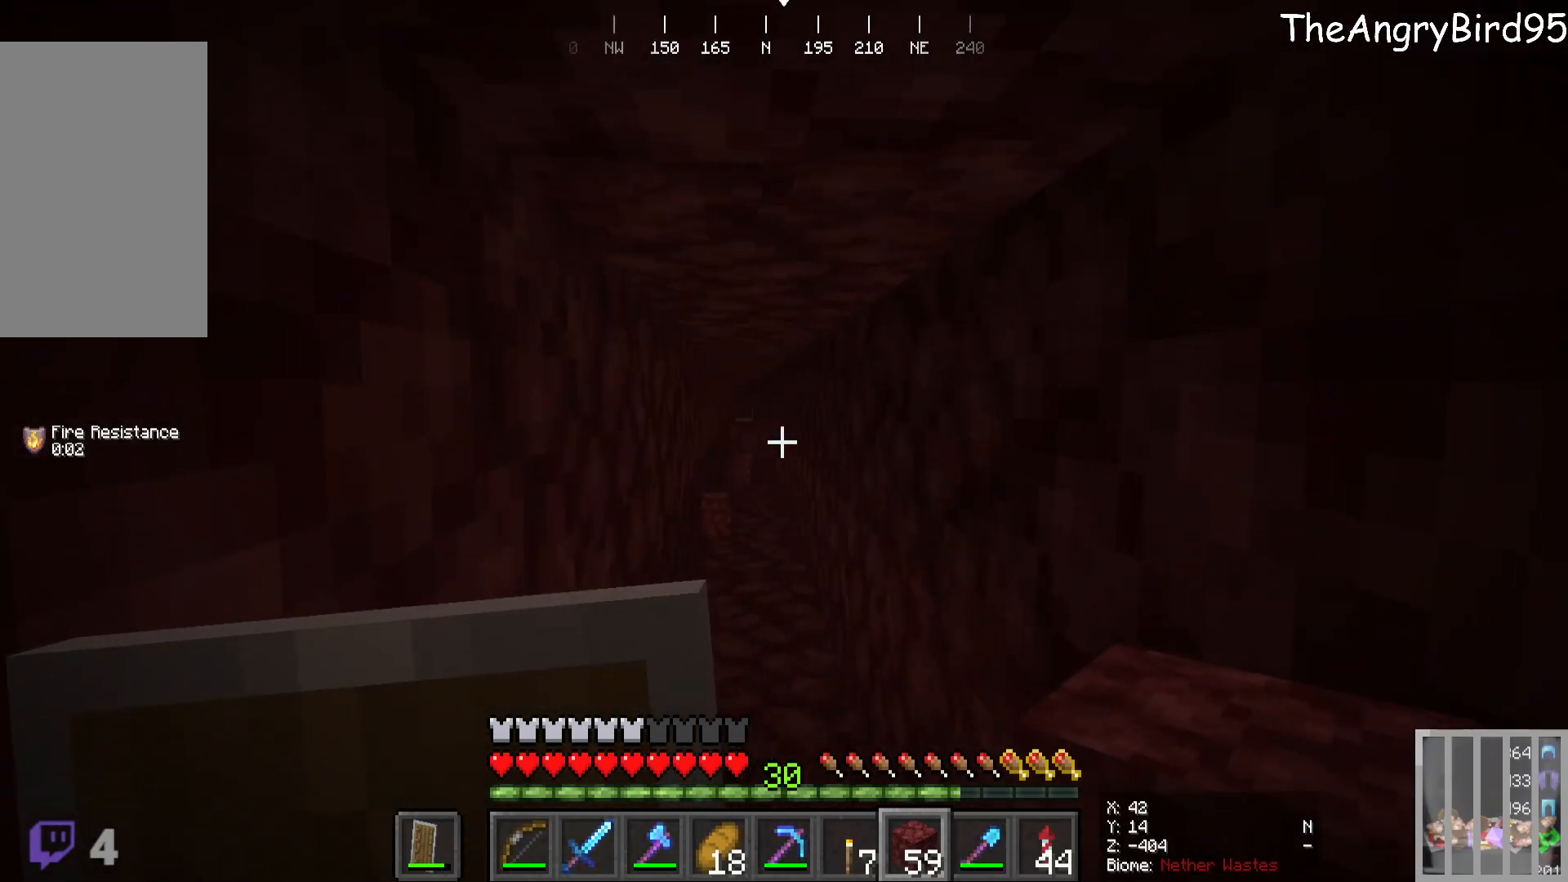
{"keys": [], "mouse": [], "events": []}
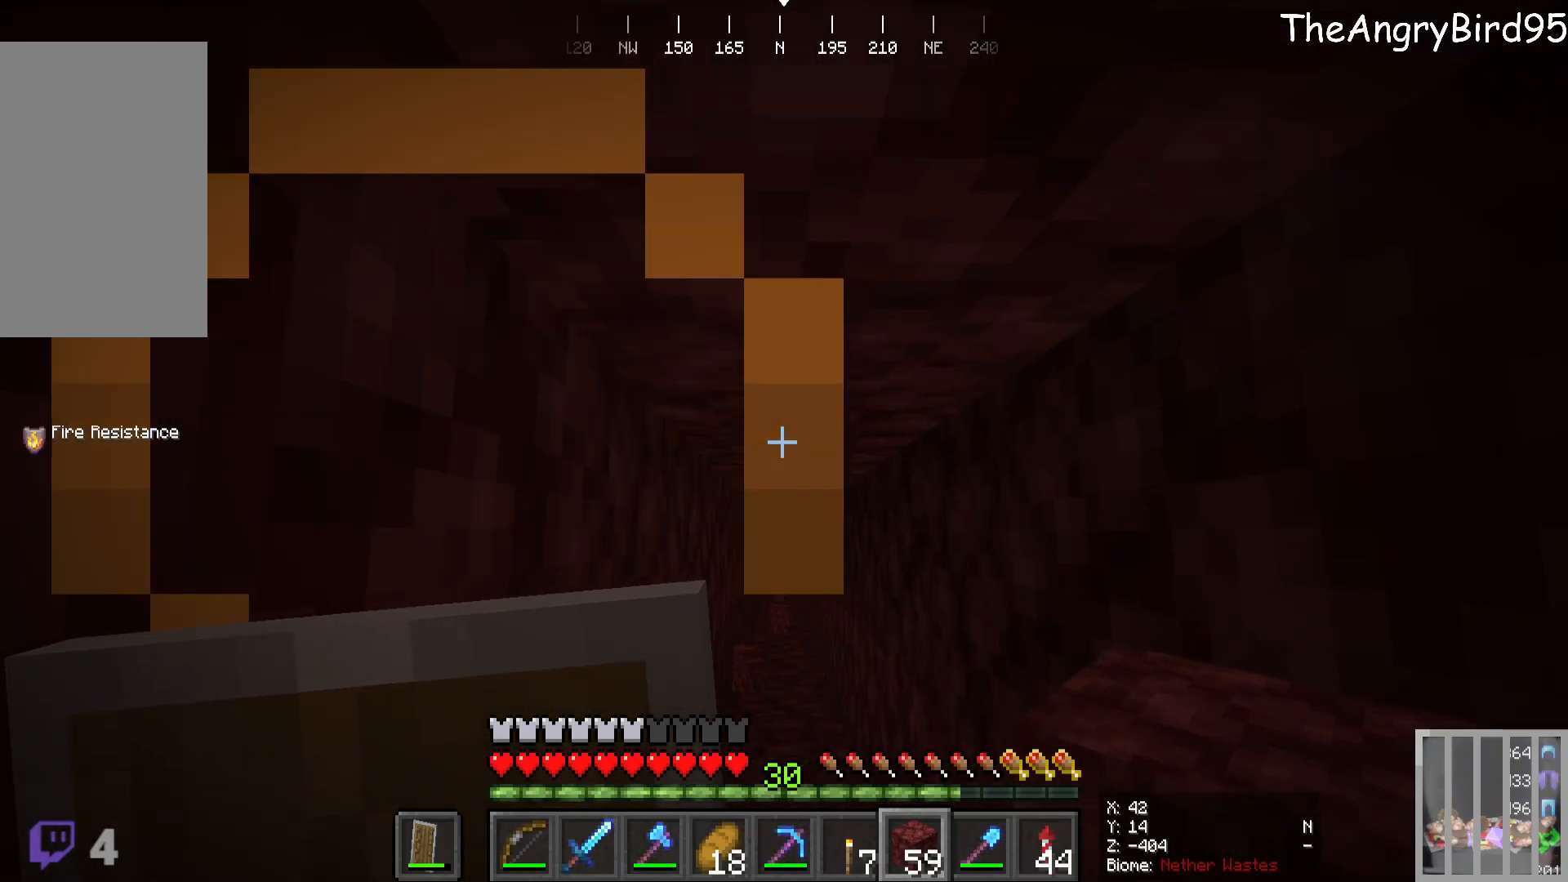
{"keys": [], "mouse": [], "events": []}
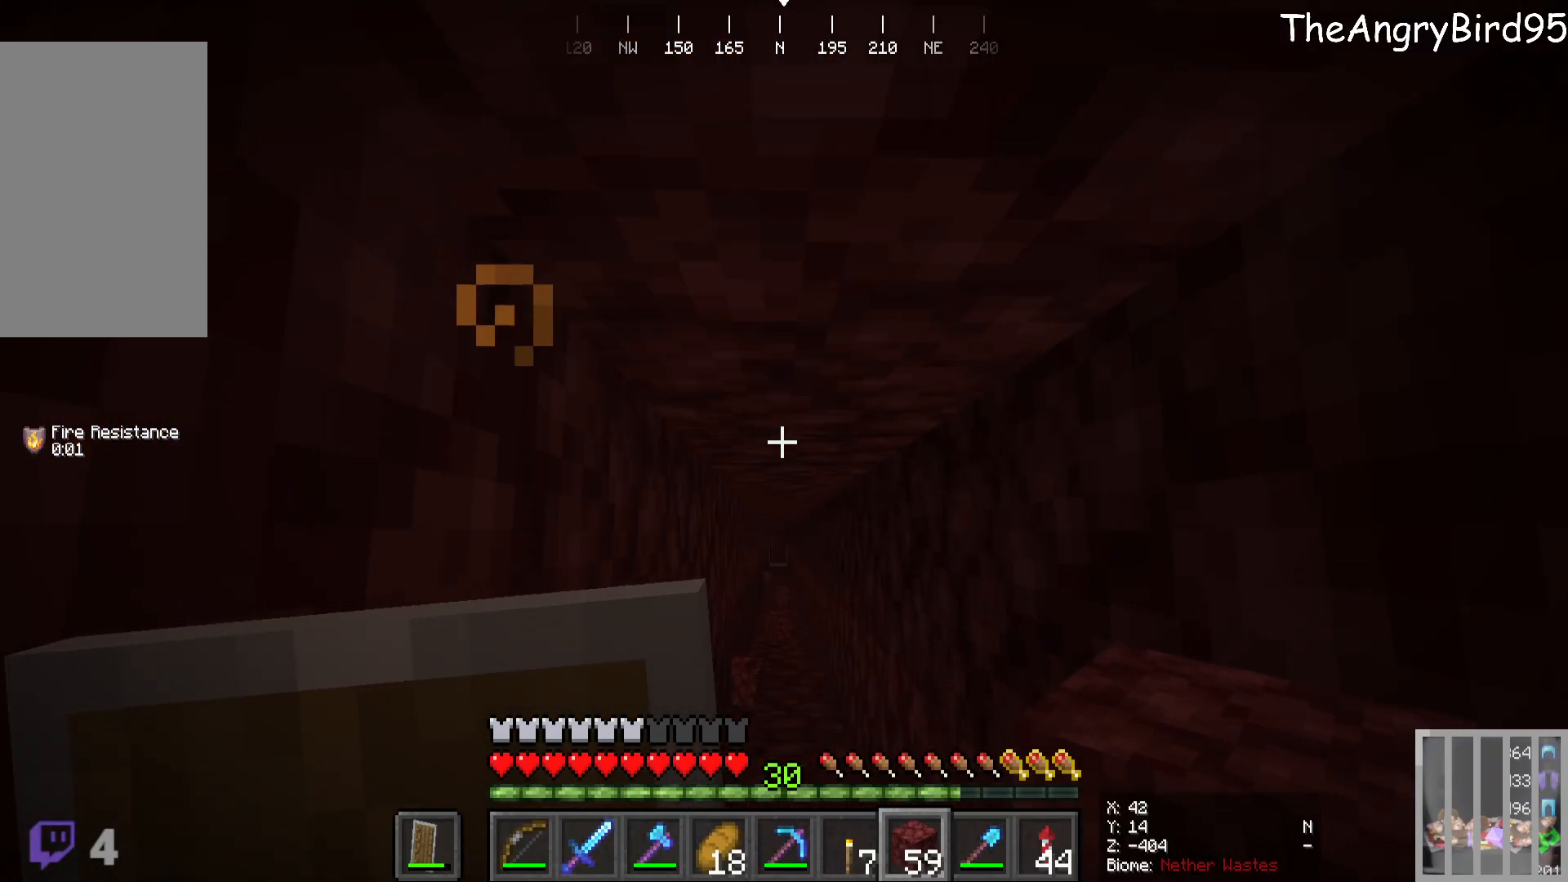
{"keys": [], "mouse": [], "events": []}
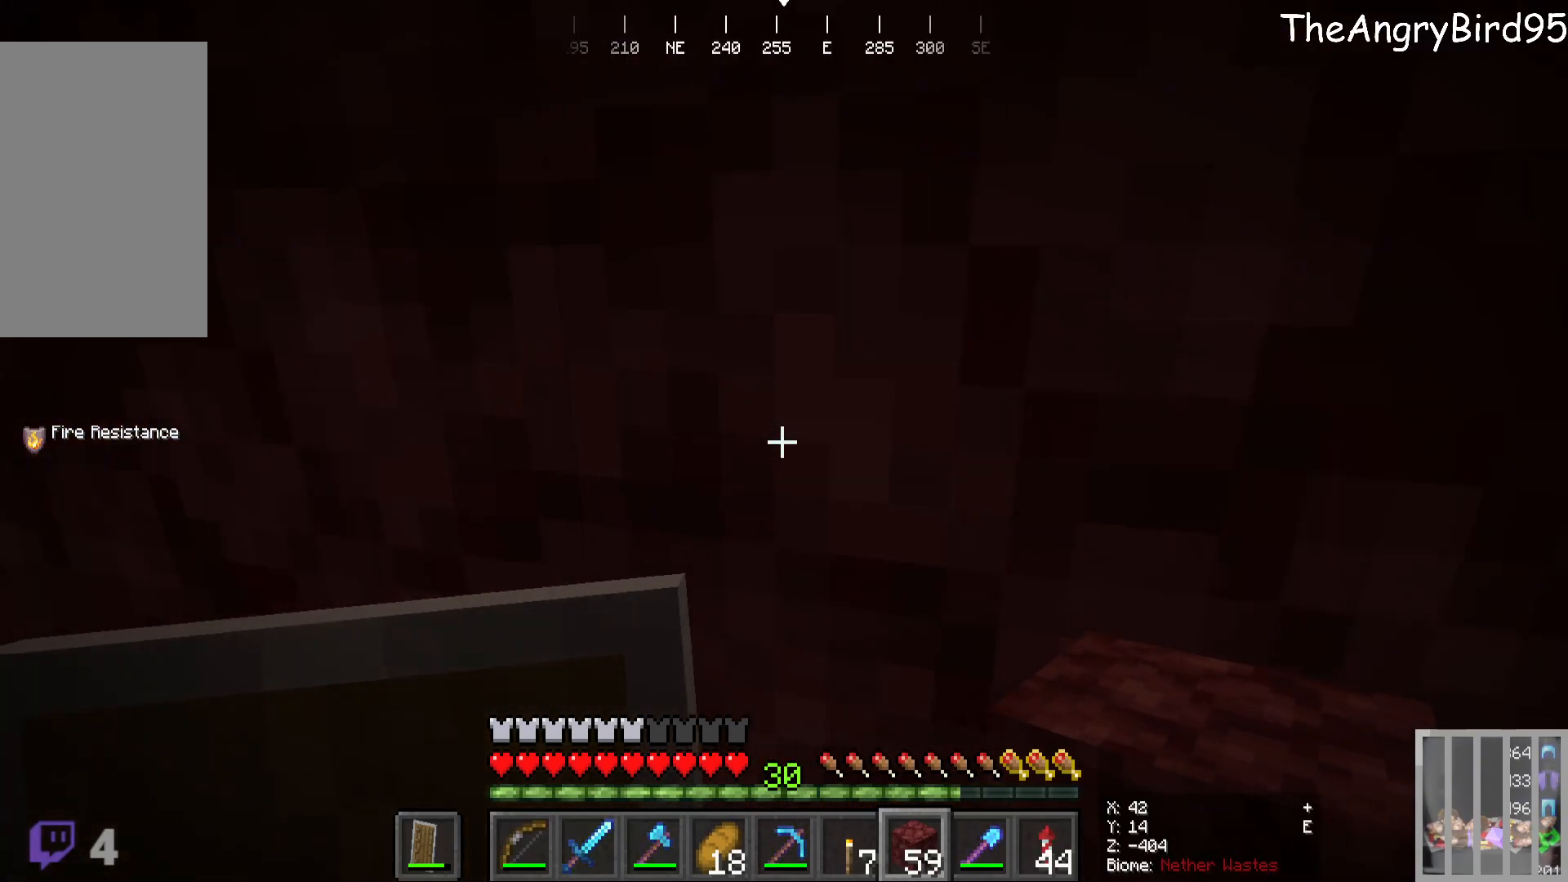
{"keys": [], "mouse": [], "events": []}
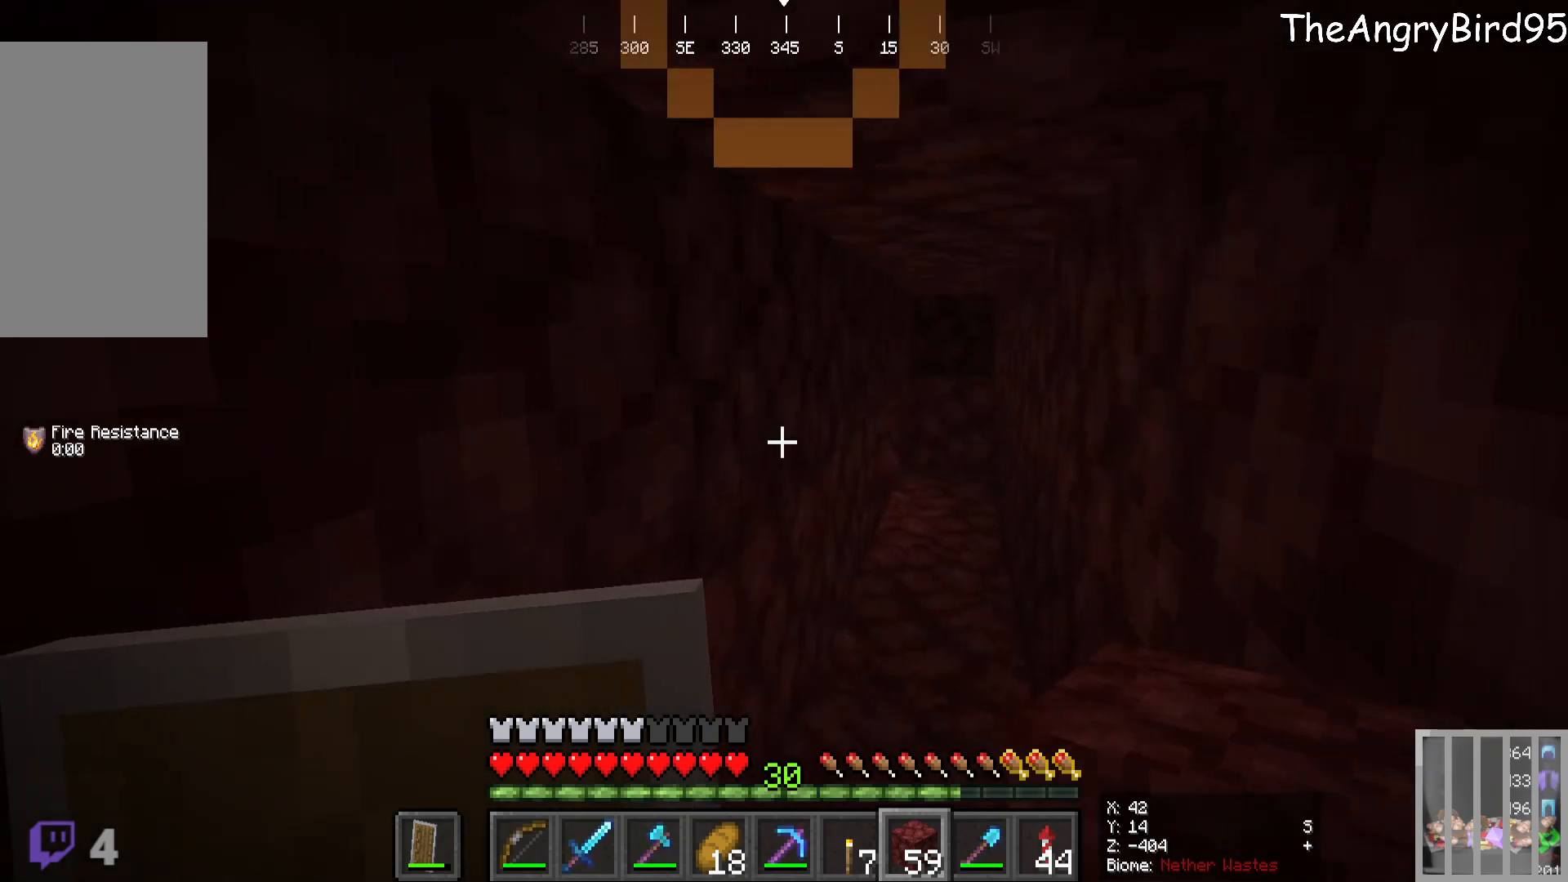
{"keys": [], "mouse": [], "events": []}
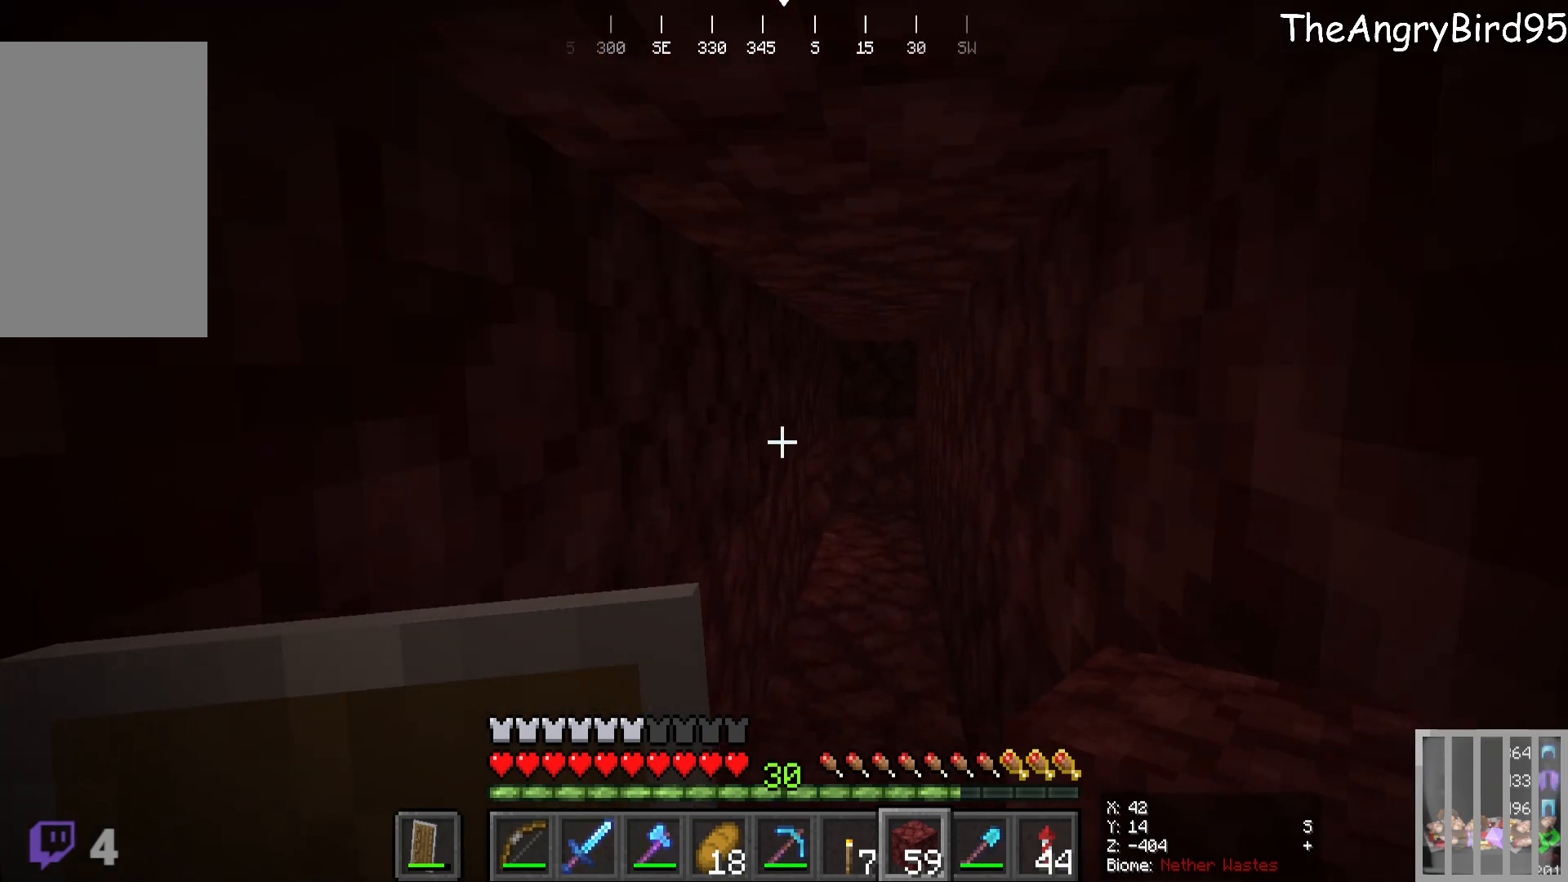
{"keys": [], "mouse": [], "events": []}
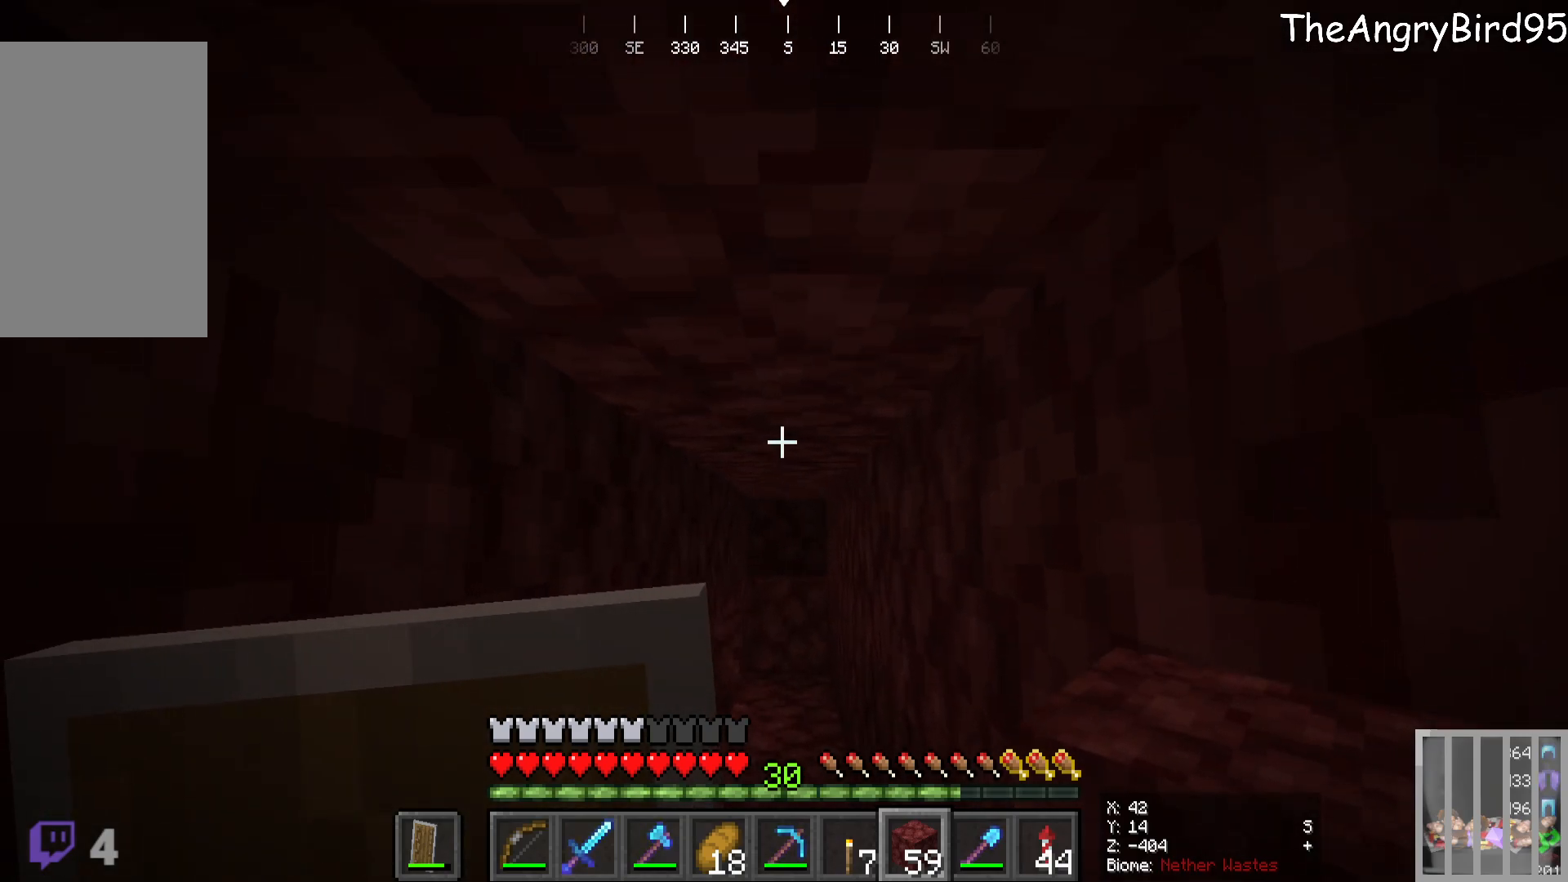
{"keys": ["w"], "mouse": [], "events": [[283, "w", "down"]]}
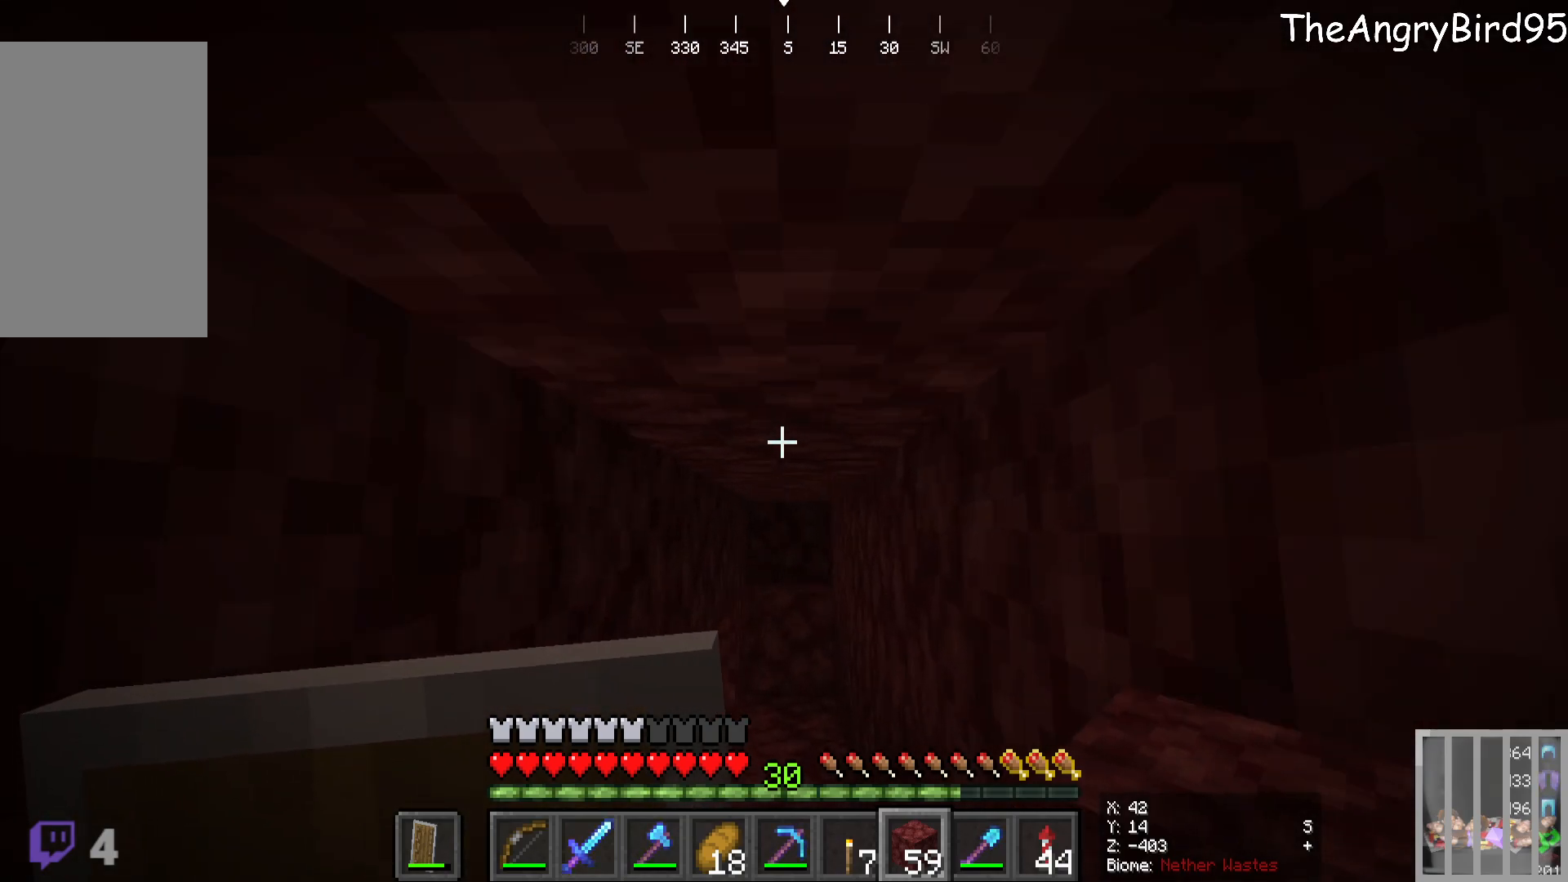
{"keys": ["w"], "mouse": [], "events": []}
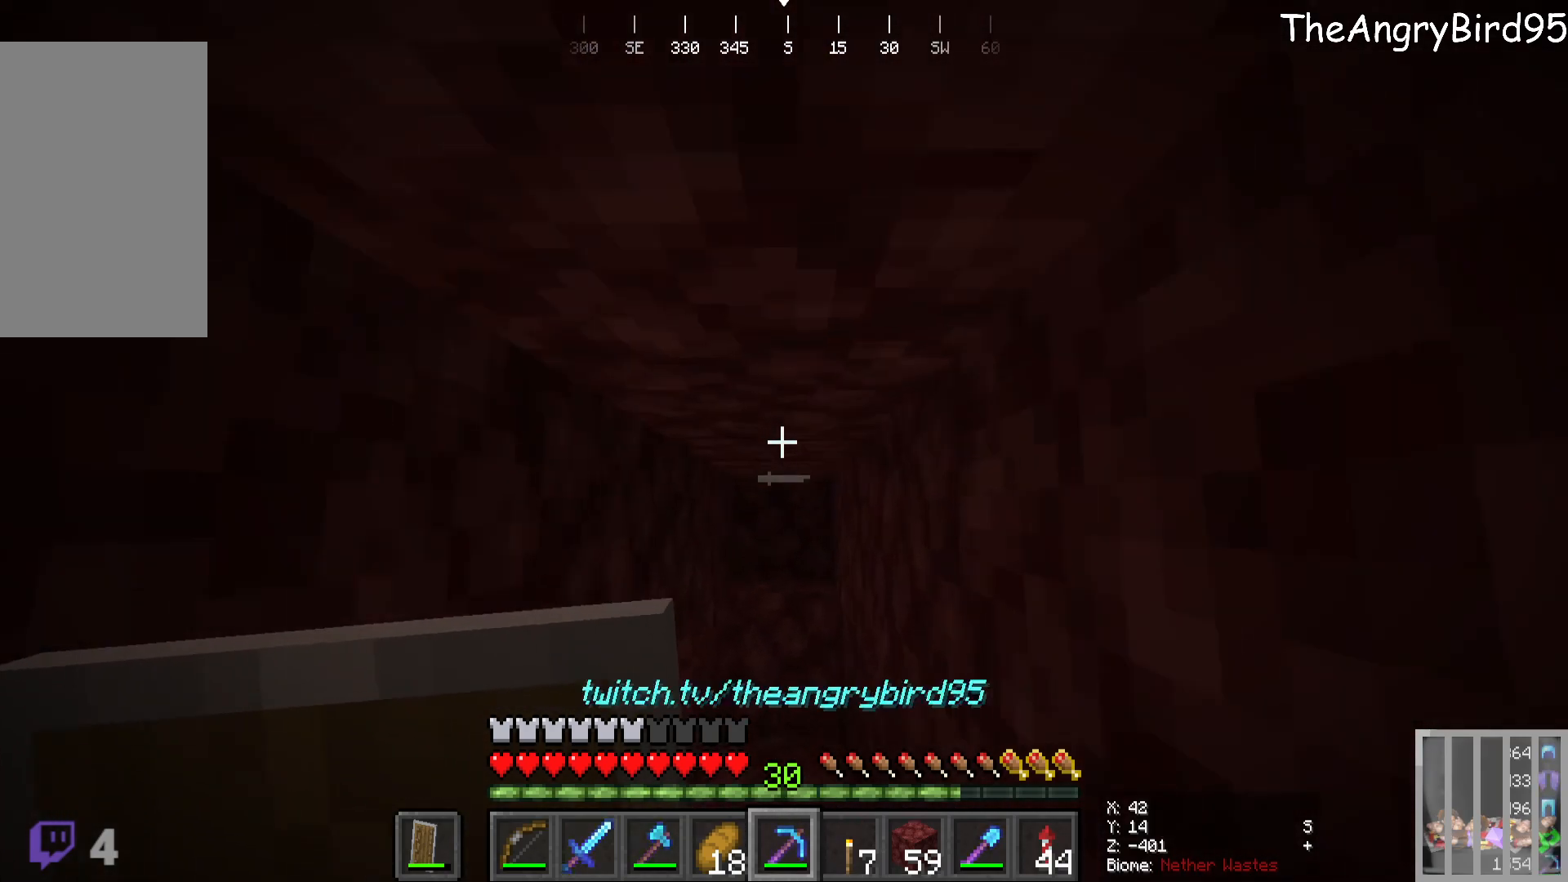
{"keys": ["d"], "mouse": [], "events": [[216, "w", "up"], [466, "d", "down"]]}
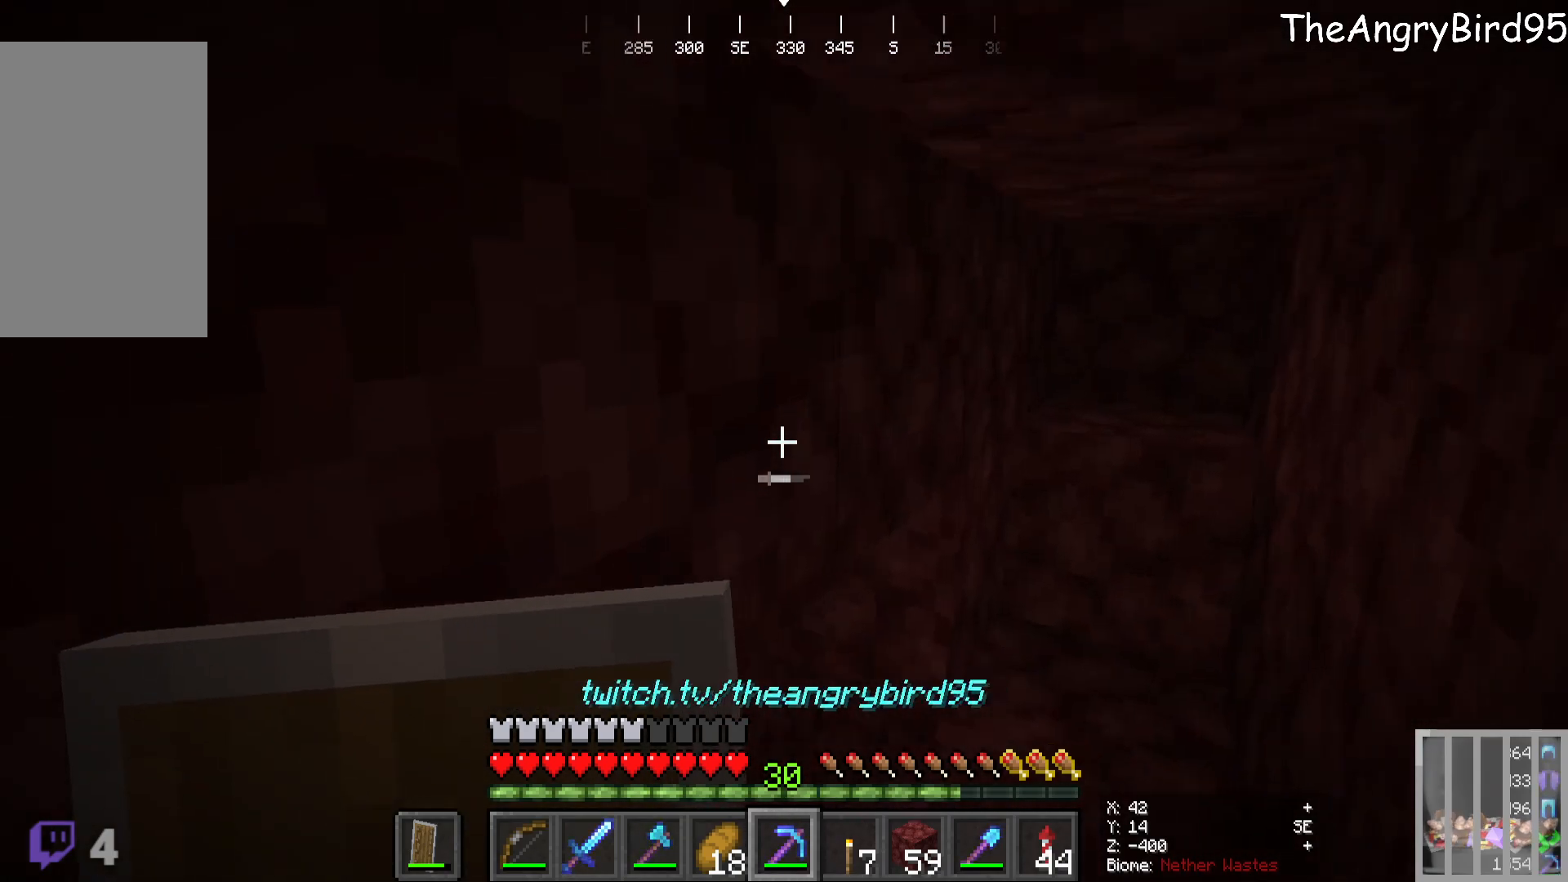
{"keys": ["d"], "mouse": [], "events": []}
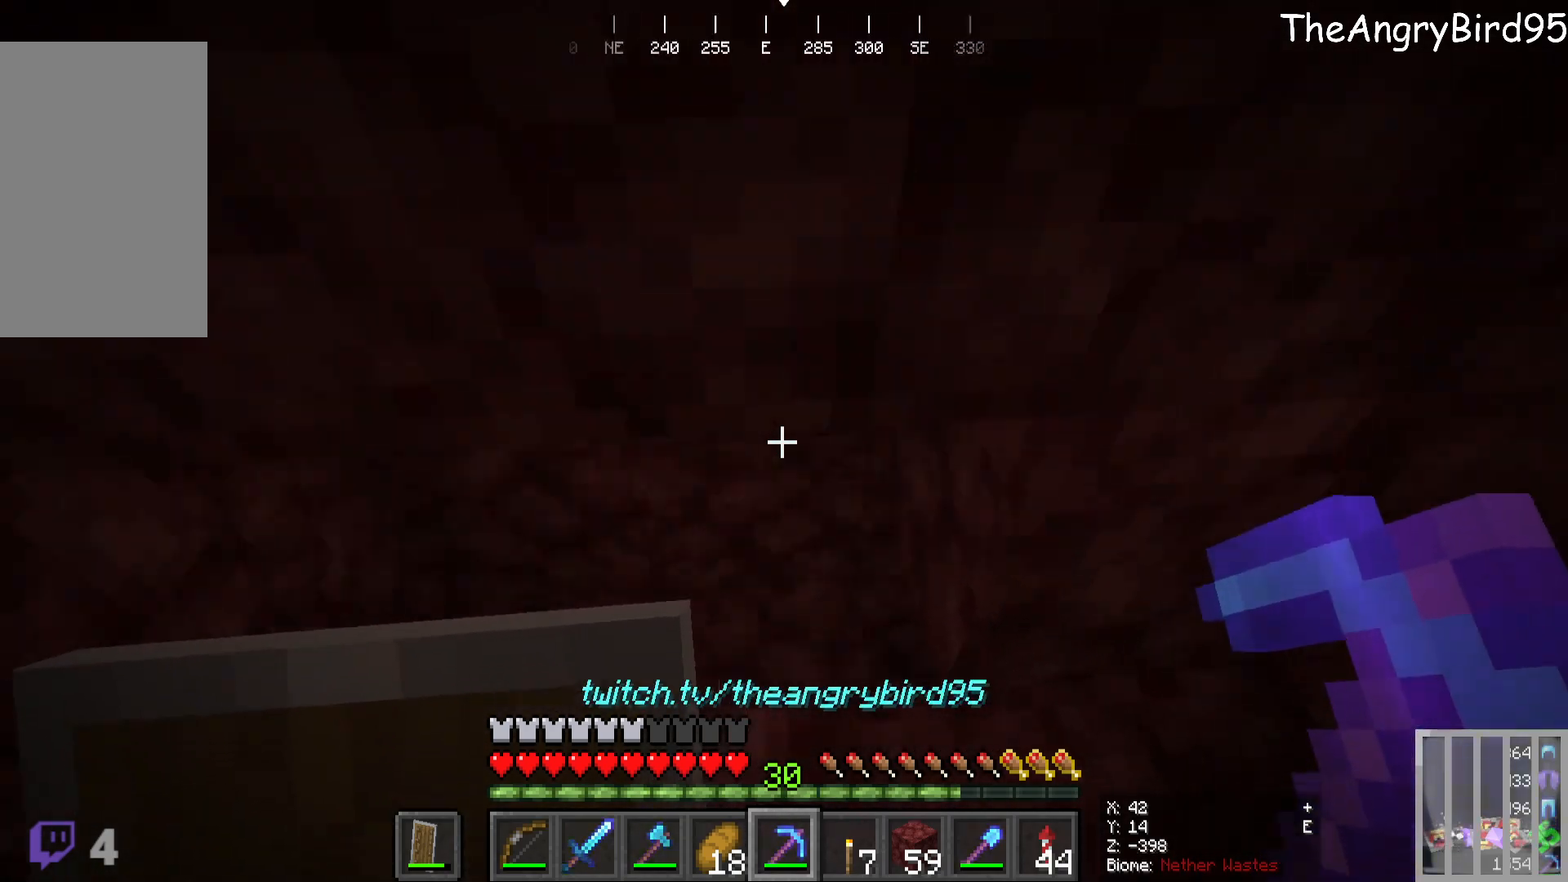
{"keys": ["a"], "mouse": [], "events": [[100, "d", "up"], [350, "a", "down"]]}
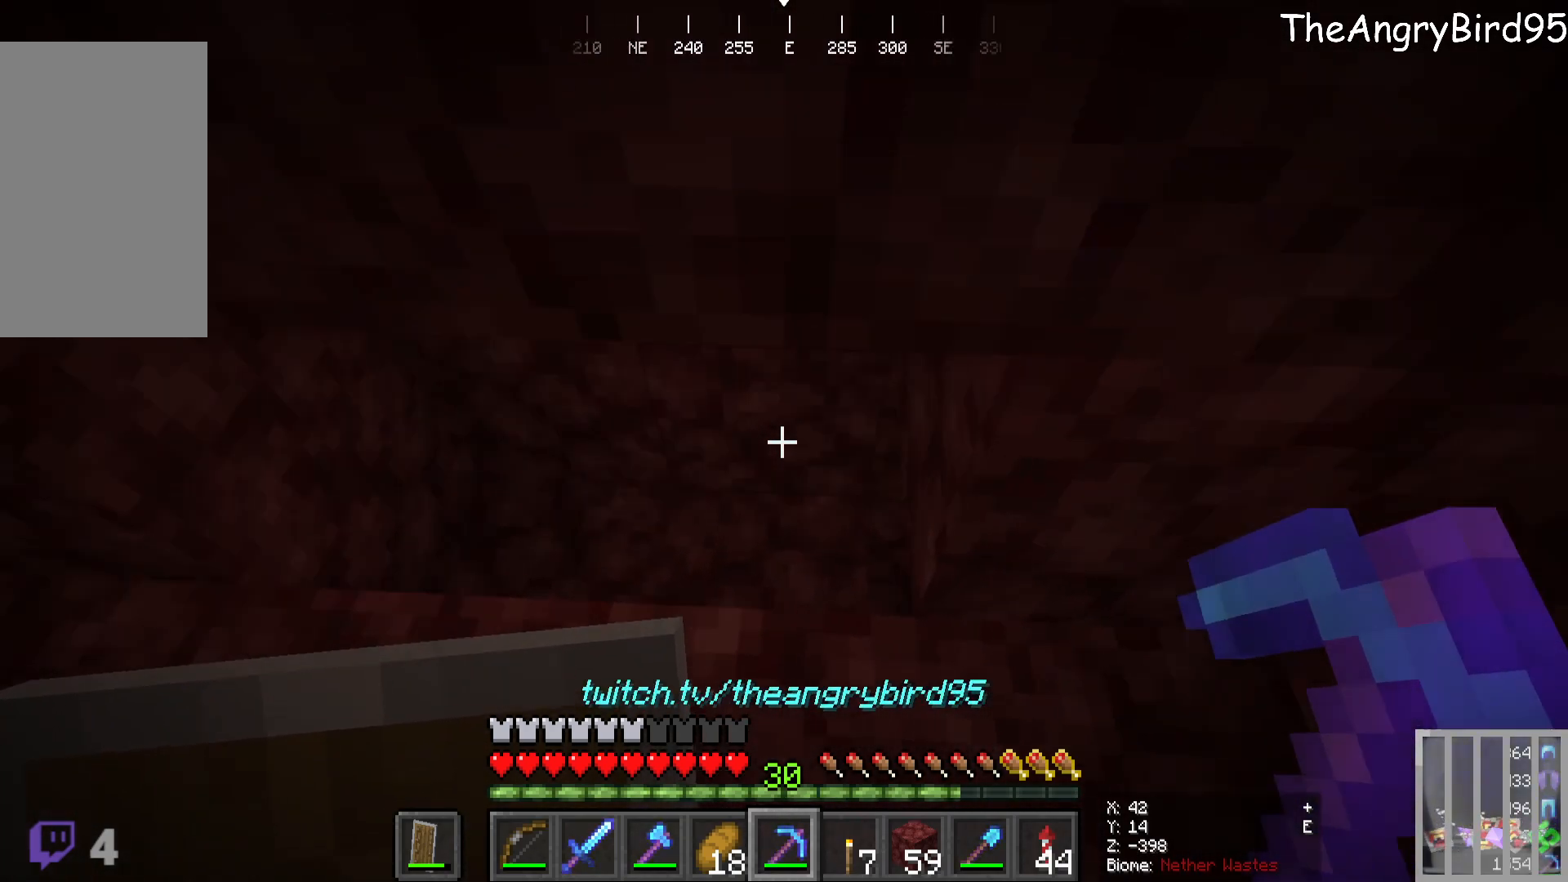
{"keys": [], "mouse": [], "events": [[133, "a", "up"]]}
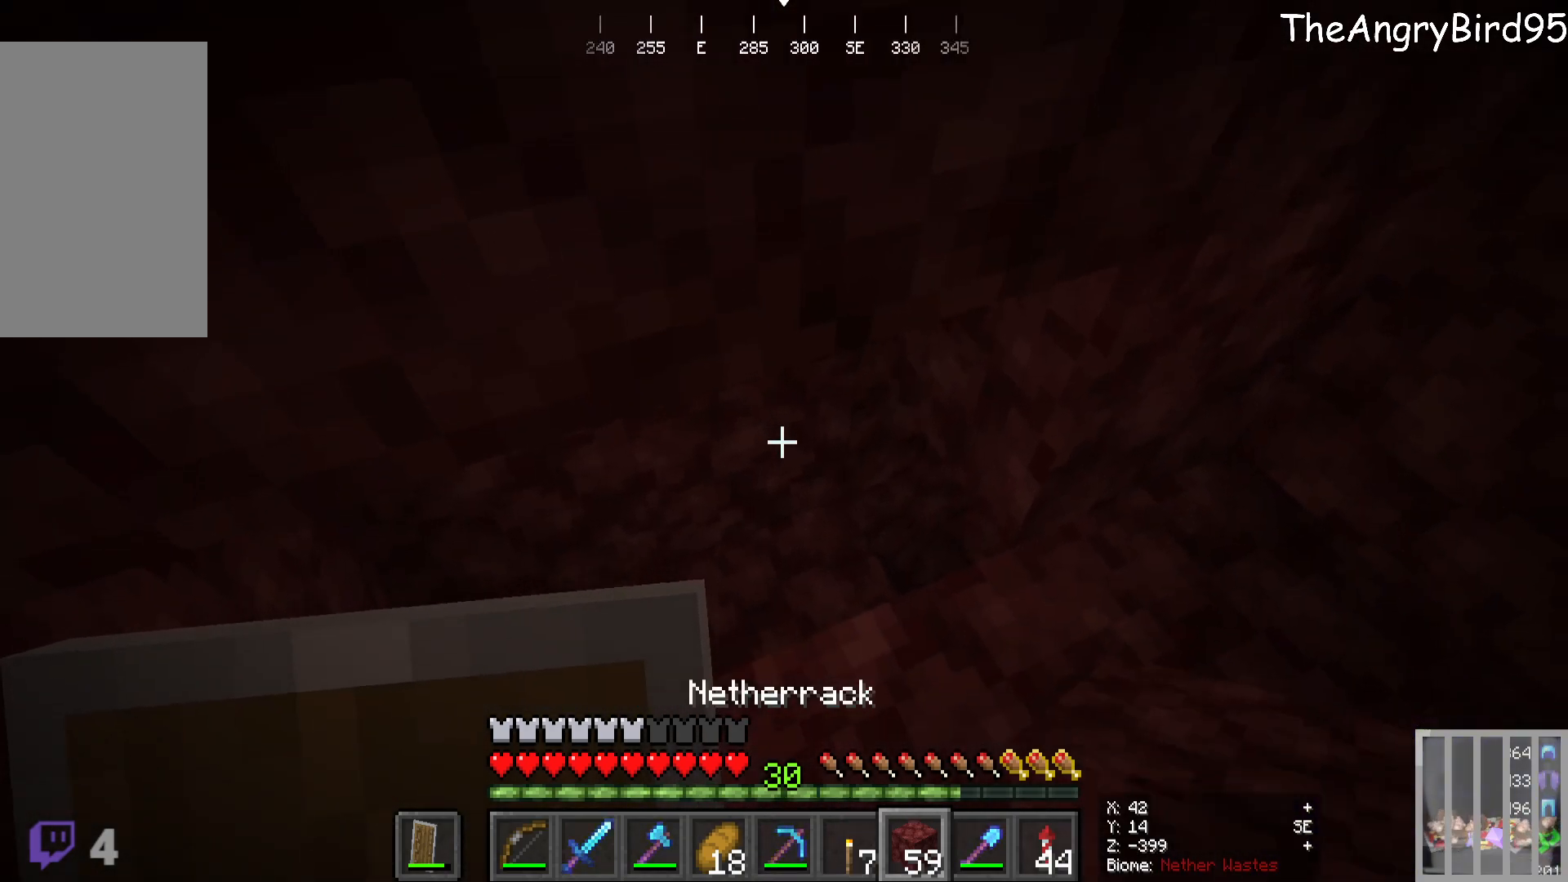
{"keys": [], "mouse": []}
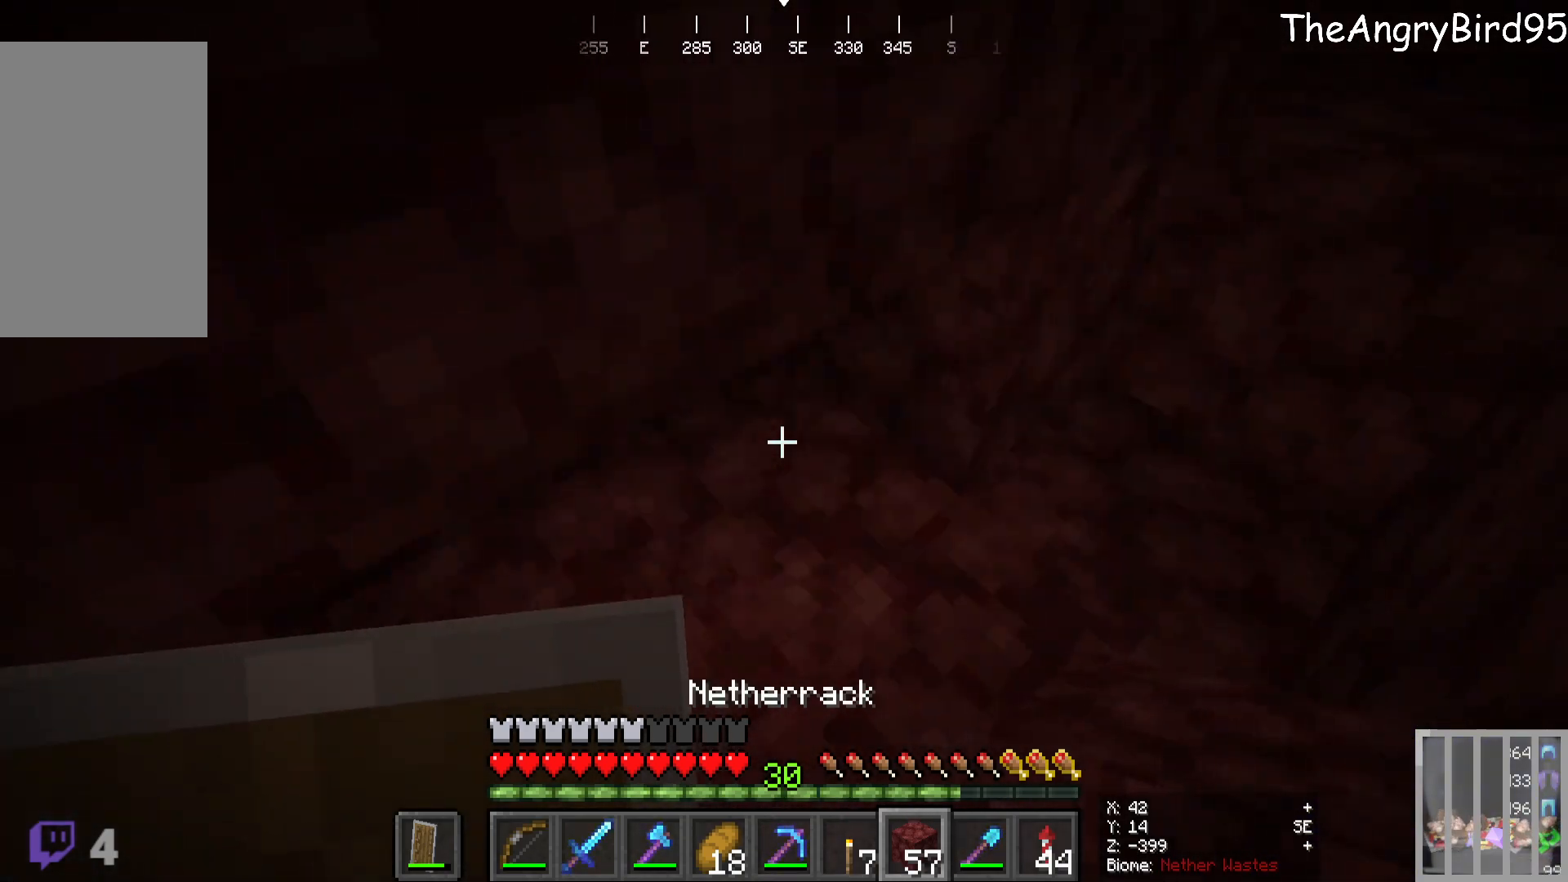
{"keys": ["s"], "mouse": [], "events": [[16, "mouse_right", "down"], [333, "mouse_right", "up"], [466, "s", "down"]]}
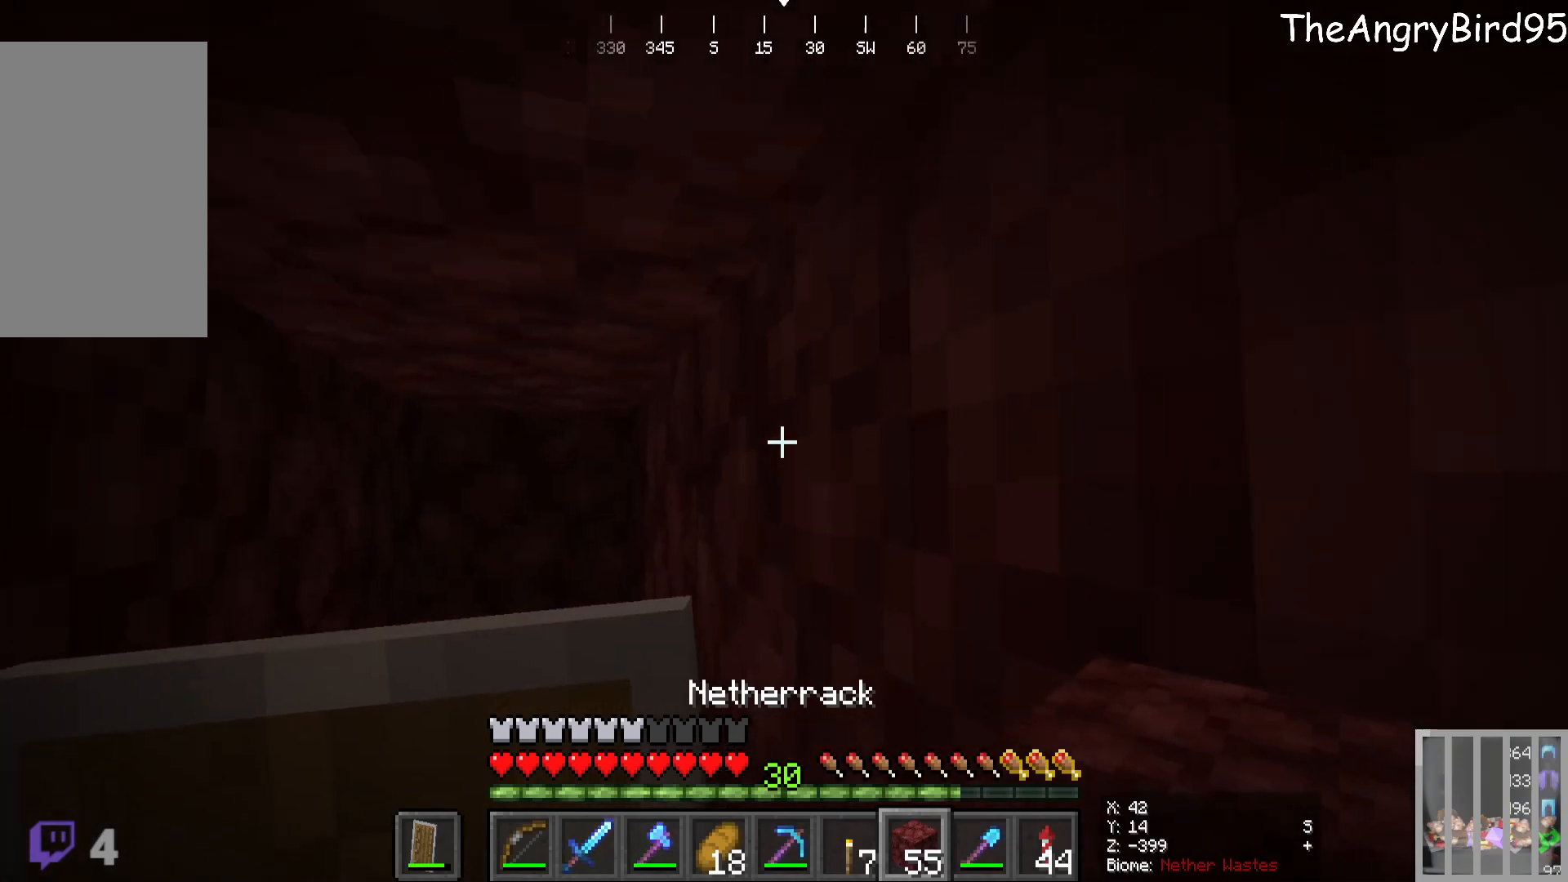
{"keys": [], "mouse": [], "events": [[116, "s", "up"]]}
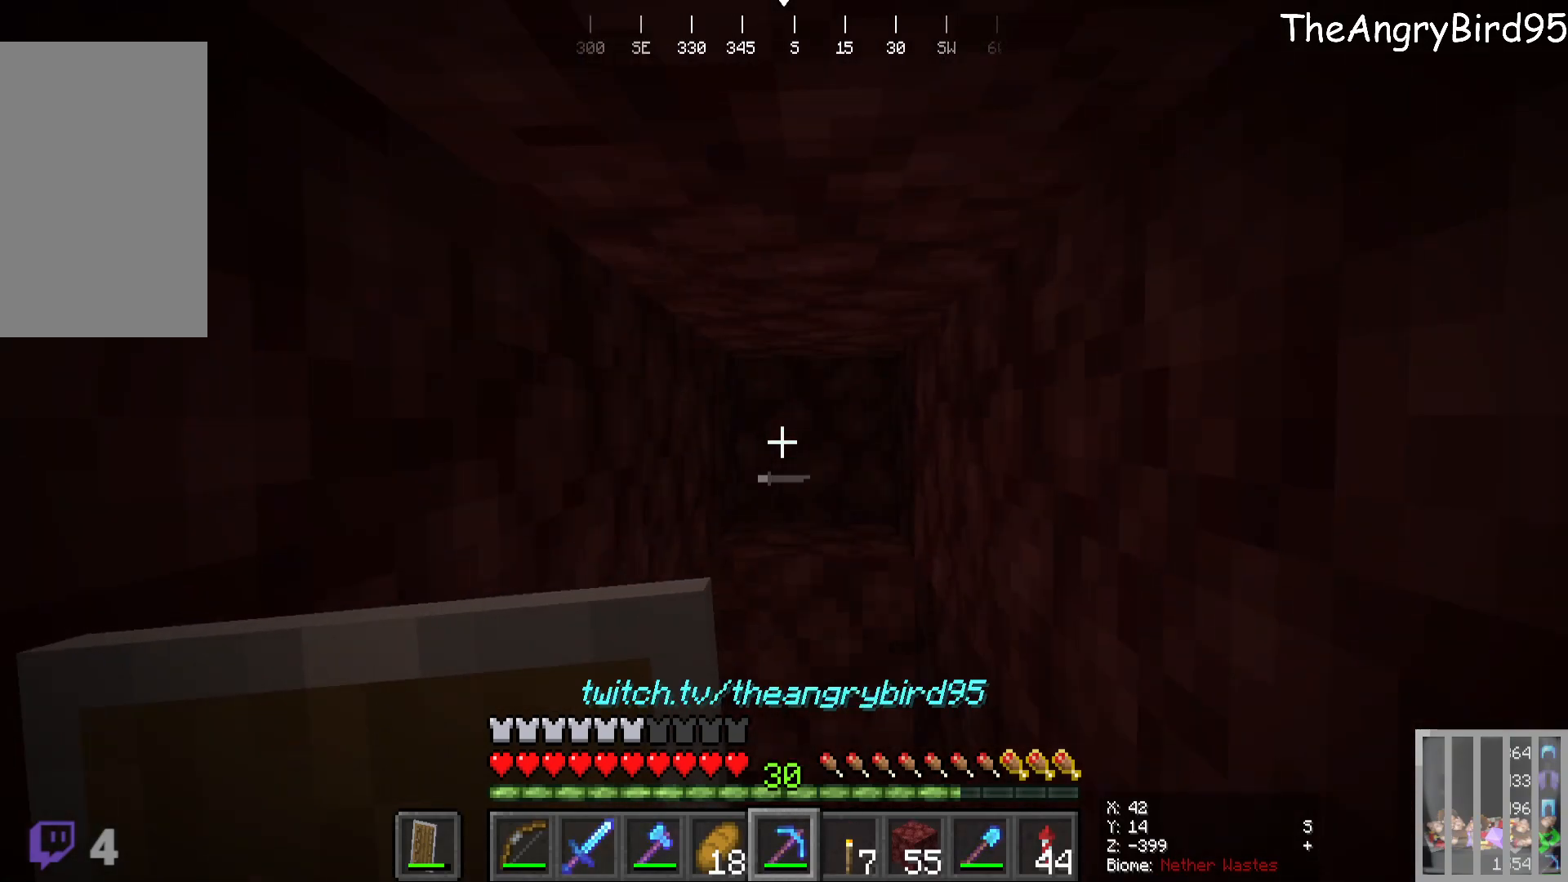
{"keys": [], "mouse": ["left"], "events": [[150, "w", "down"], [383, "w", "up"], [416, "mouse_left", "down"]]}
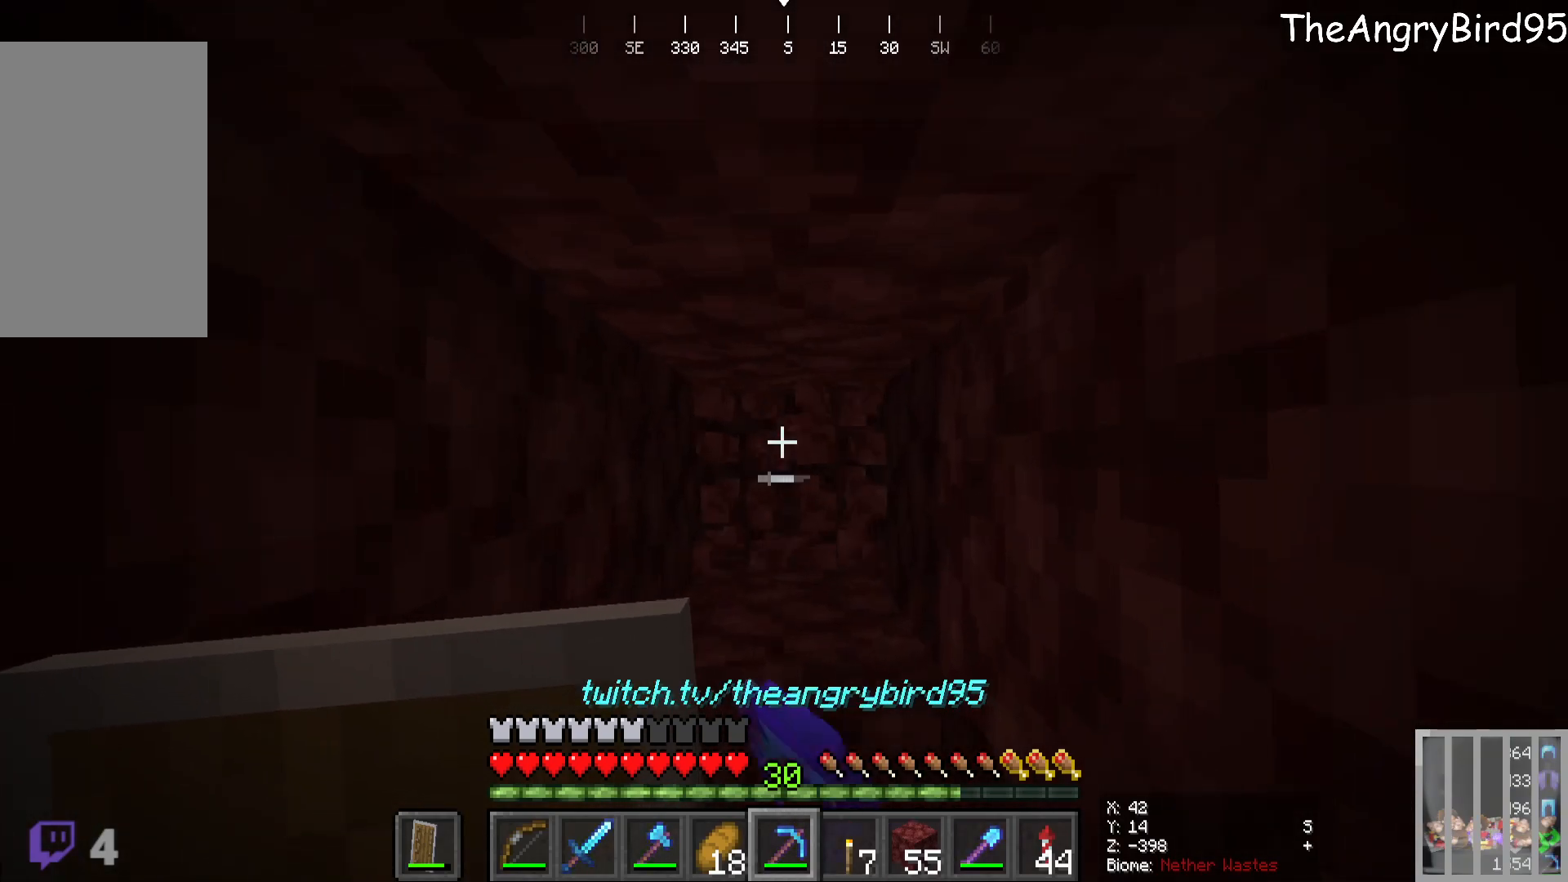
{"keys": [], "mouse": ["left"], "events": [[83, "mouse_left", "up"], [333, "mouse_left", "down"]]}
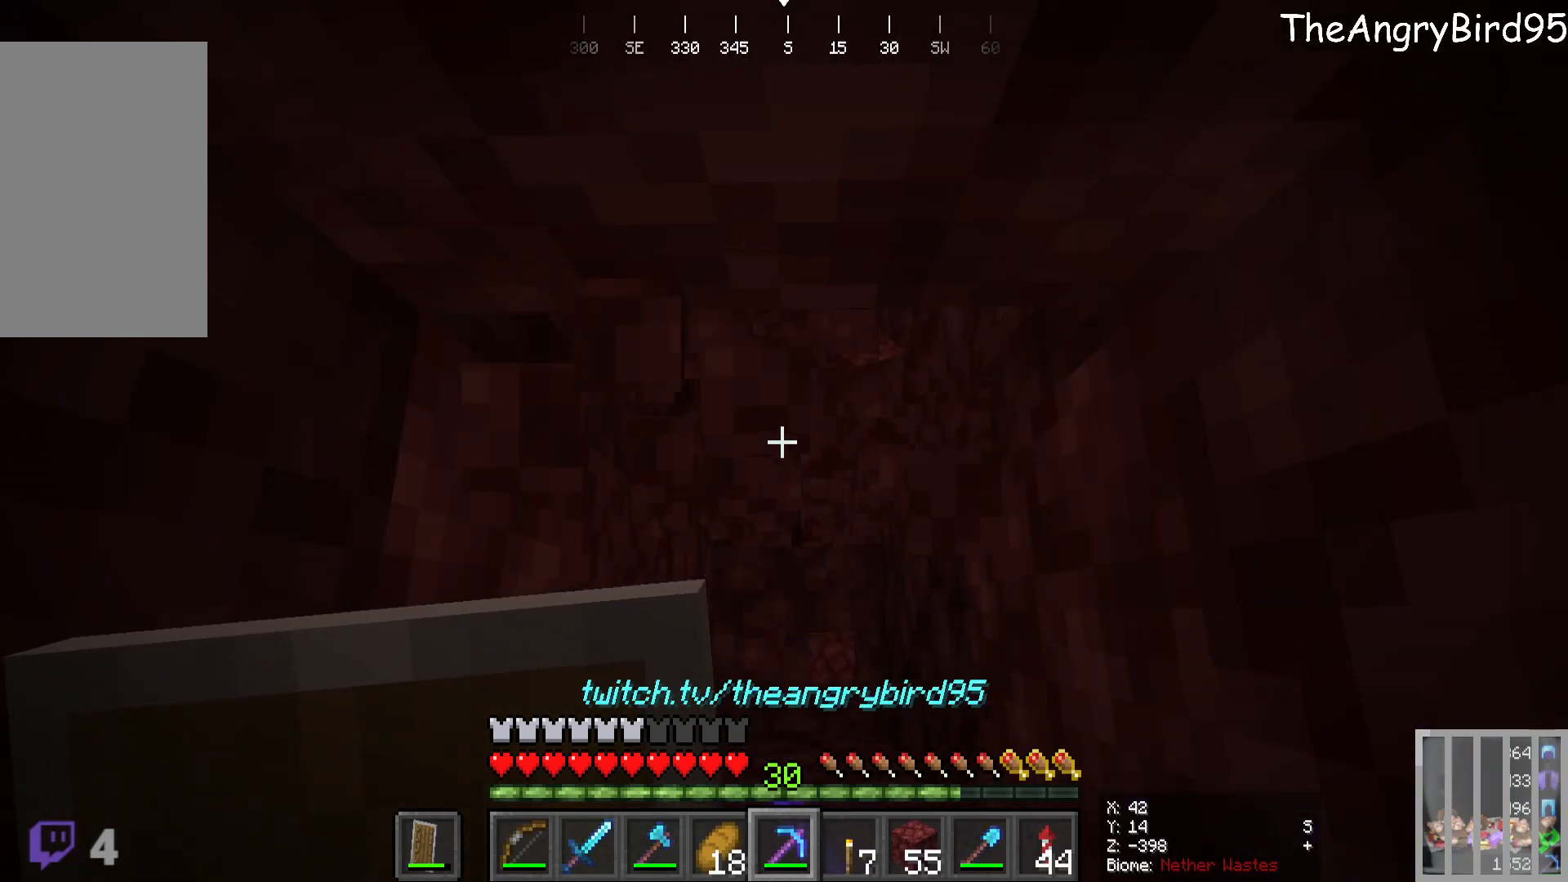
{"keys": ["w"], "mouse": [], "events": [[33, "mouse_left", "up"], [400, "w", "down"]]}
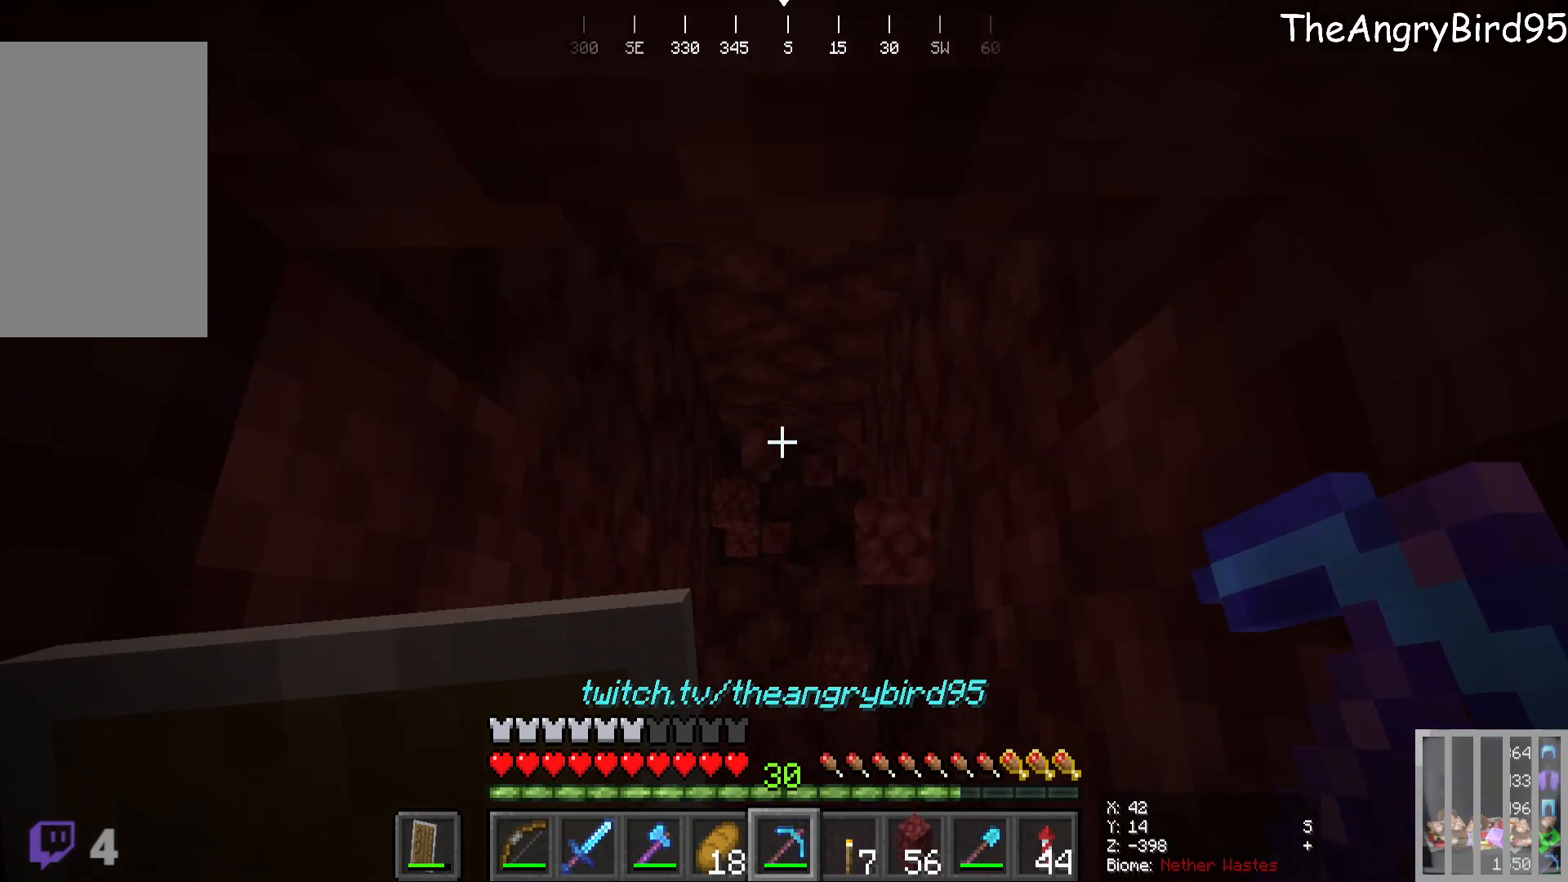
{"keys": [], "mouse": [], "events": [[100, "w", "up"]]}
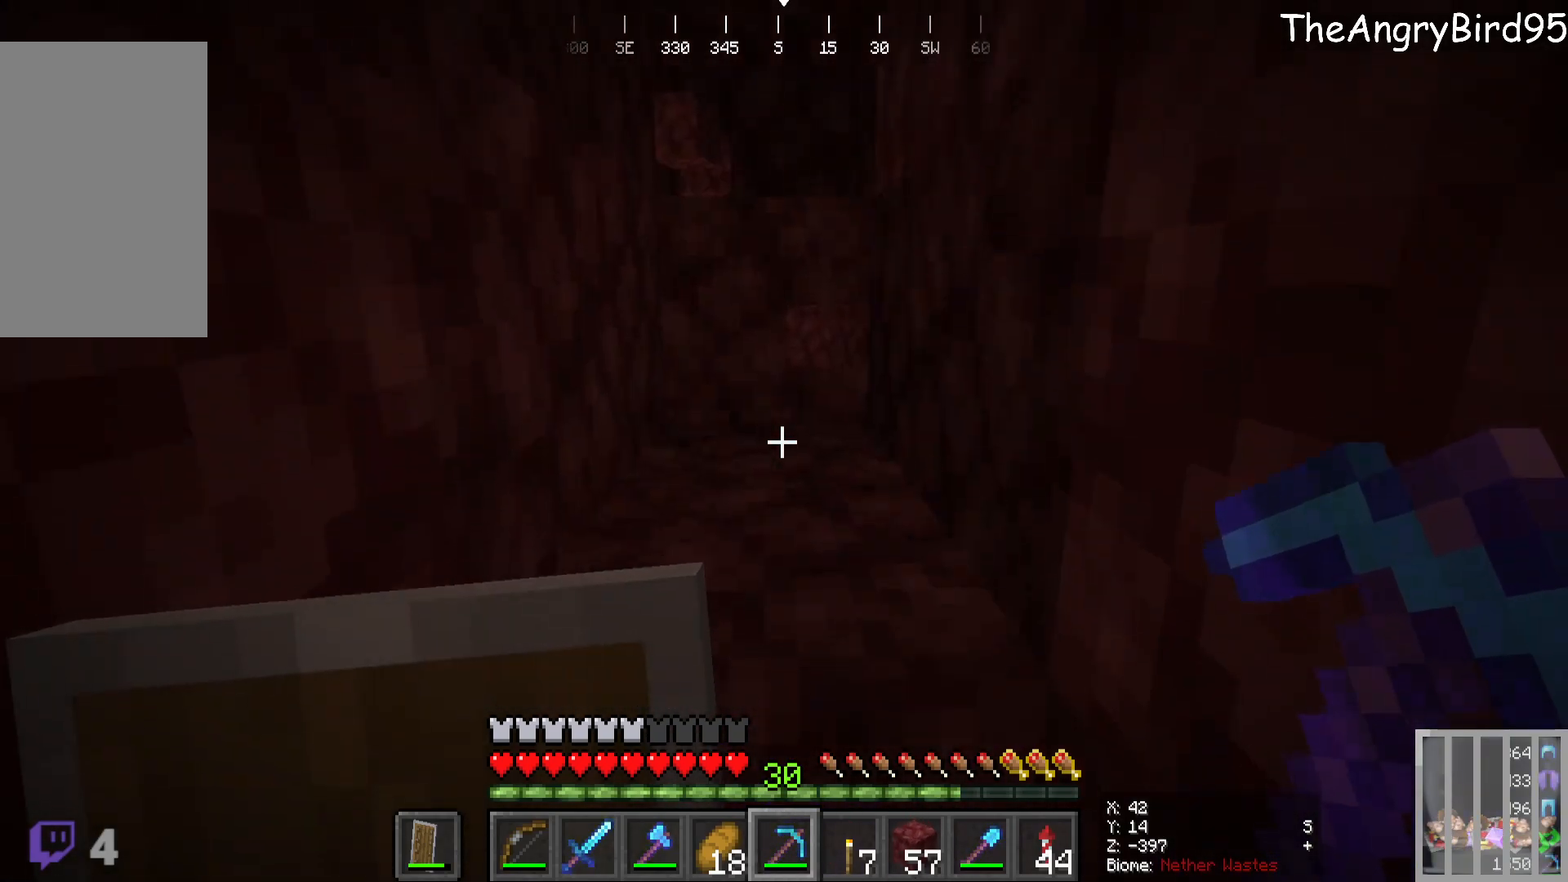
{"keys": ["w"], "mouse": [], "events": [[83, "w", "down"]]}
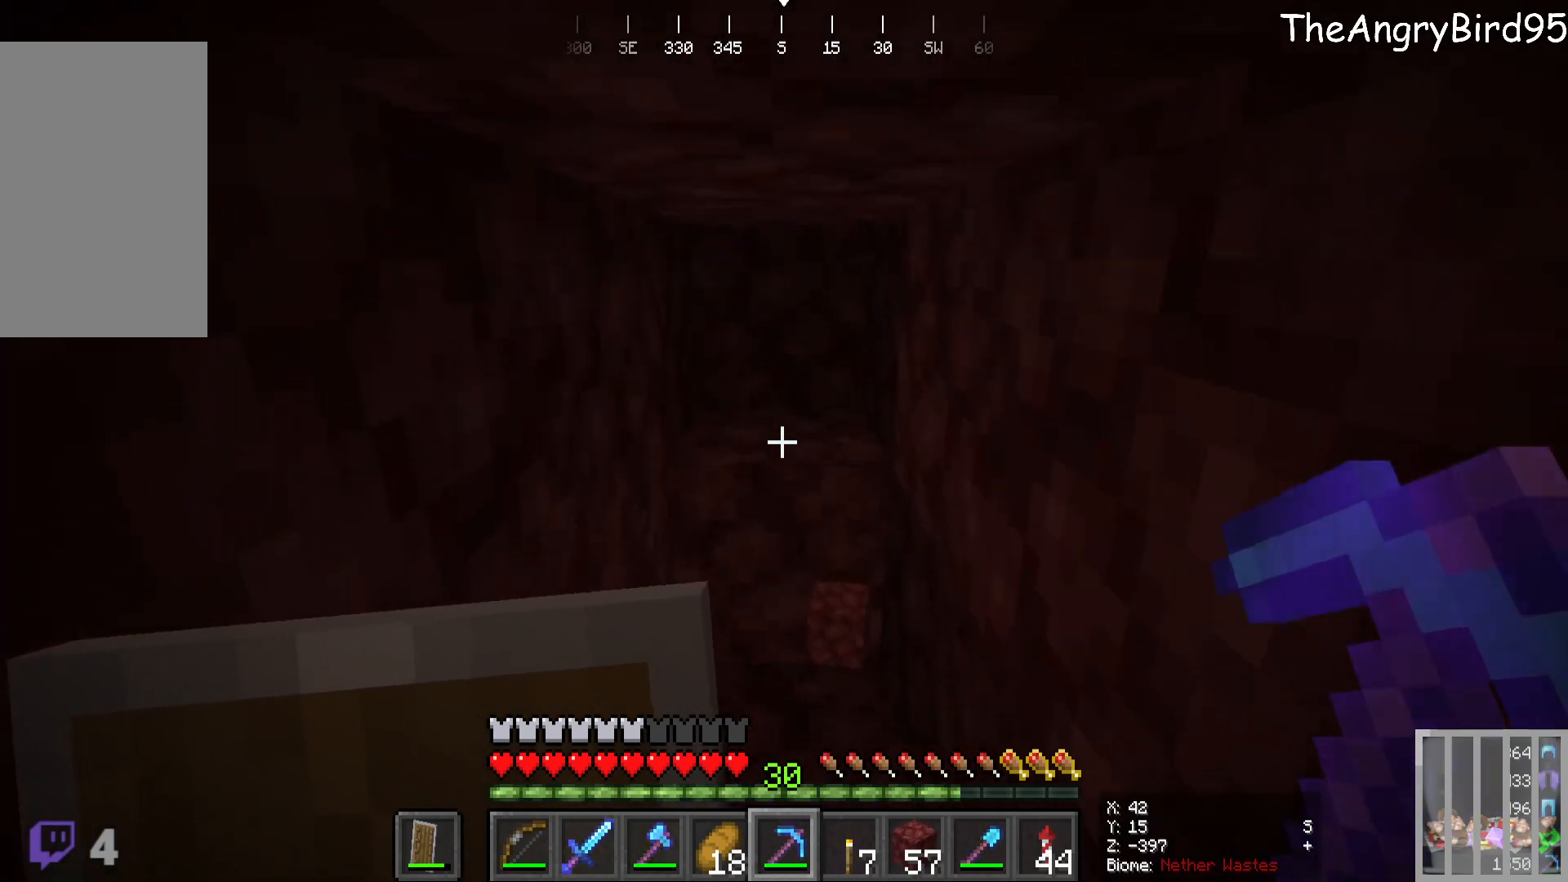
{"keys": ["w"], "mouse": ["left"], "events": [[100, "w", "up"], [416, "w", "down"], [483, "mouse_left", "down"]]}
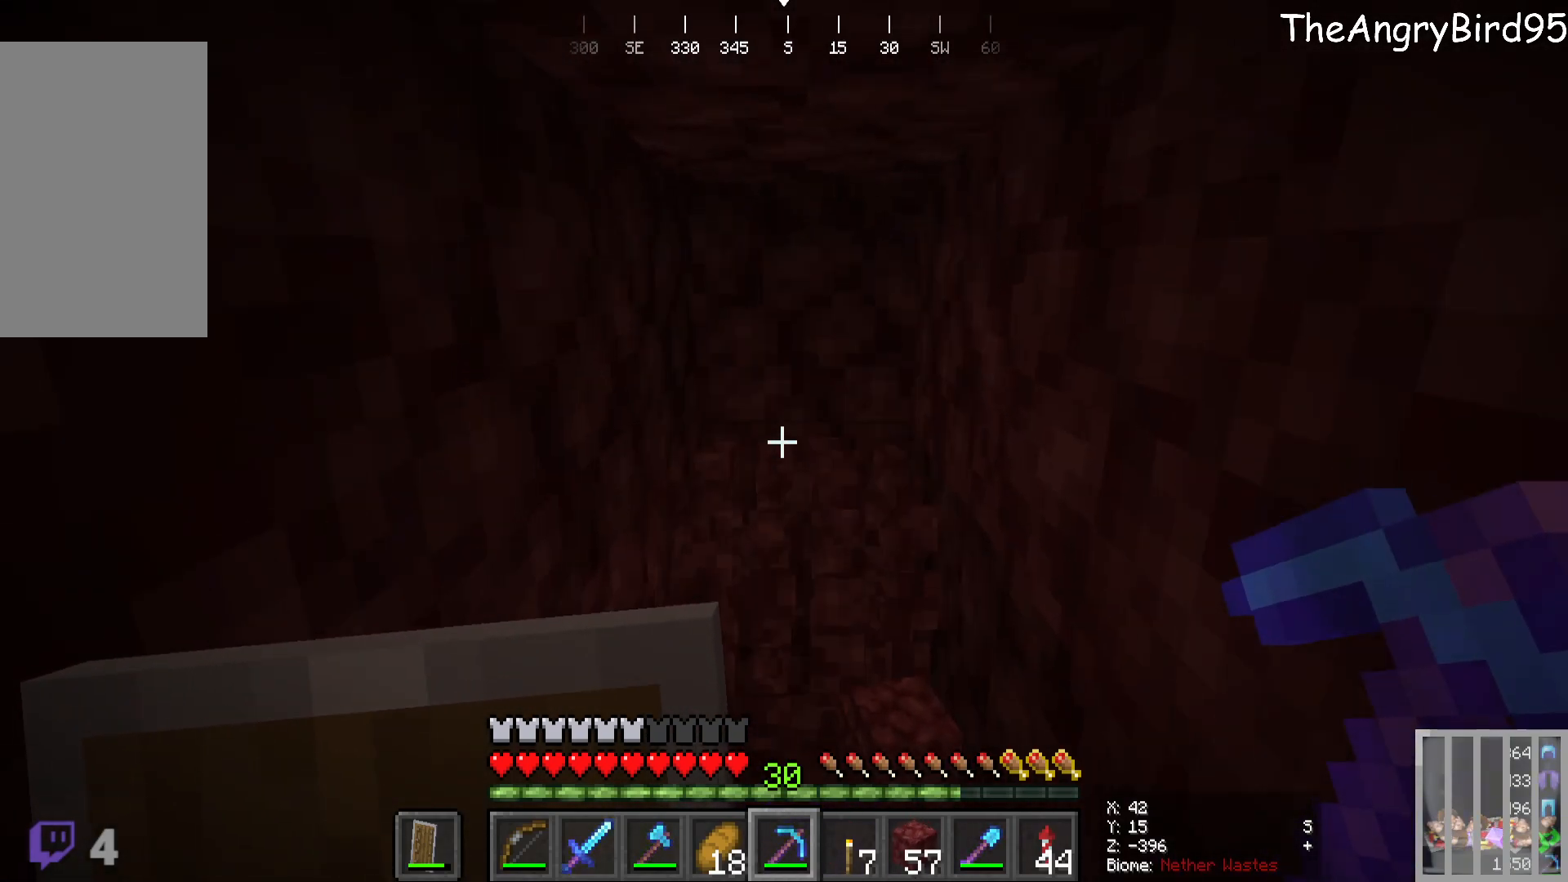
{"keys": [], "mouse": ["left"], "events": [[33, "w", "up"], [133, "mouse_left", "up"], [383, "mouse_left", "down"]]}
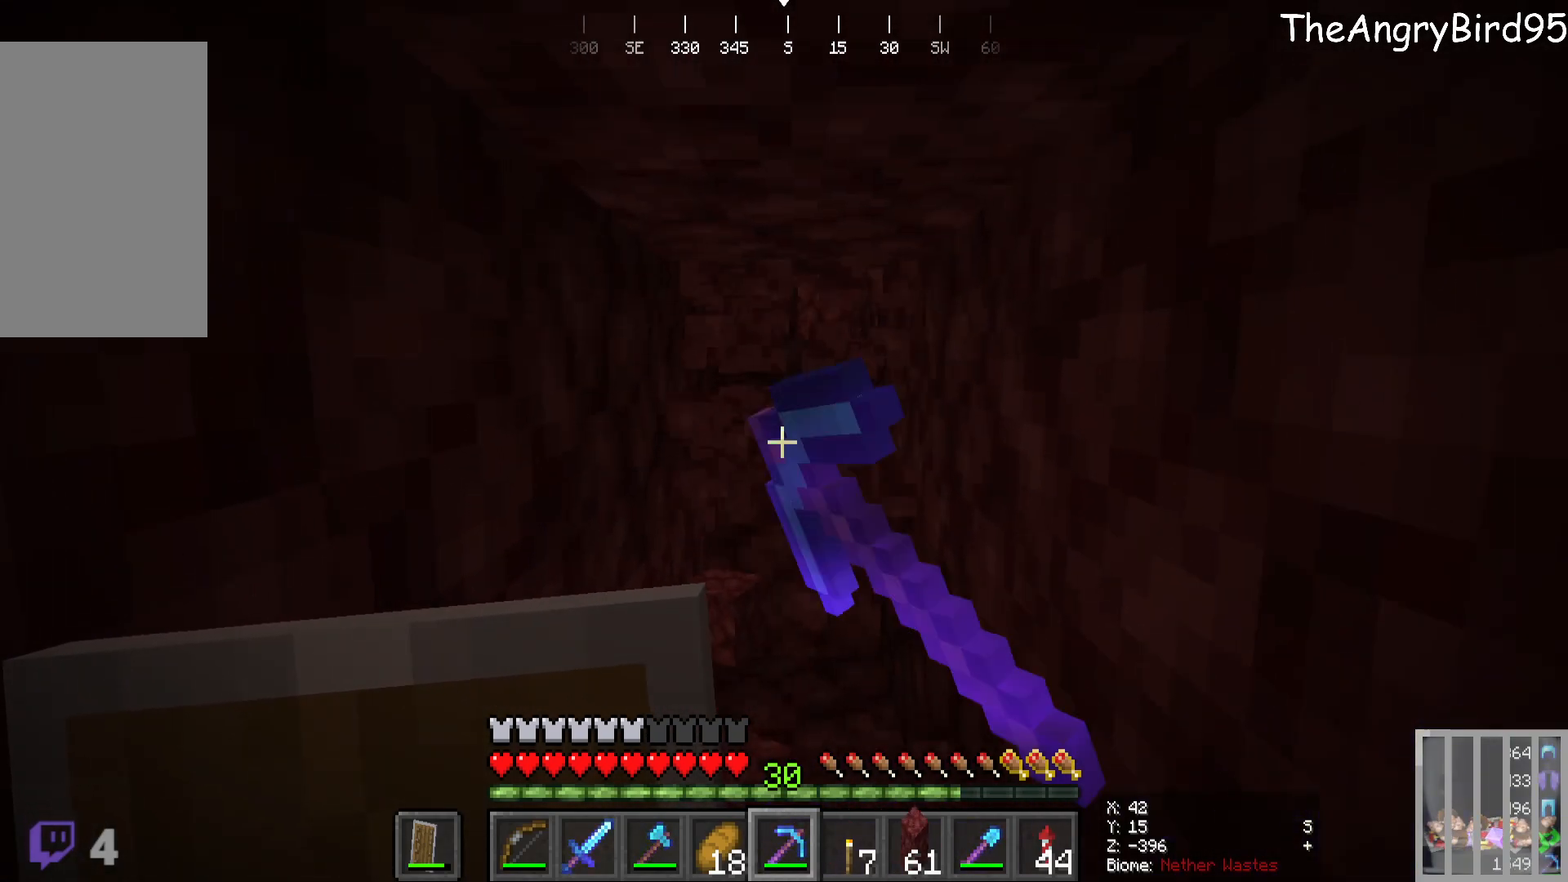
{"keys": ["w"], "mouse": [], "events": [[116, "mouse_left", "up"], [316, "w", "down"]]}
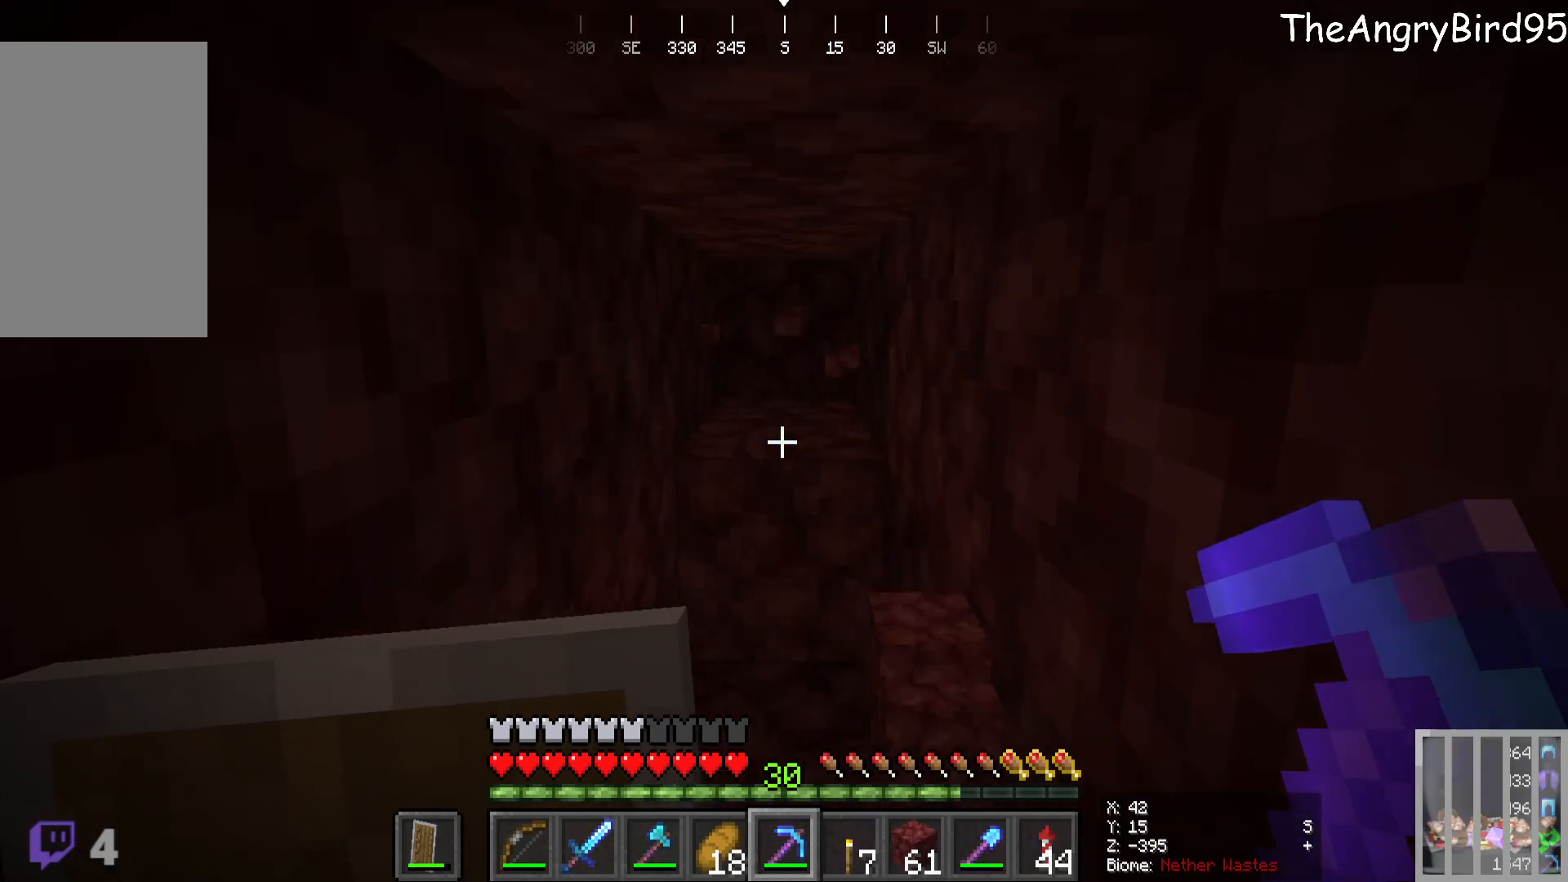
{"keys": [], "mouse": [], "events": [[16, "mouse_left", "down"], [316, "w", "up"], [333, "mouse_left", "up"]]}